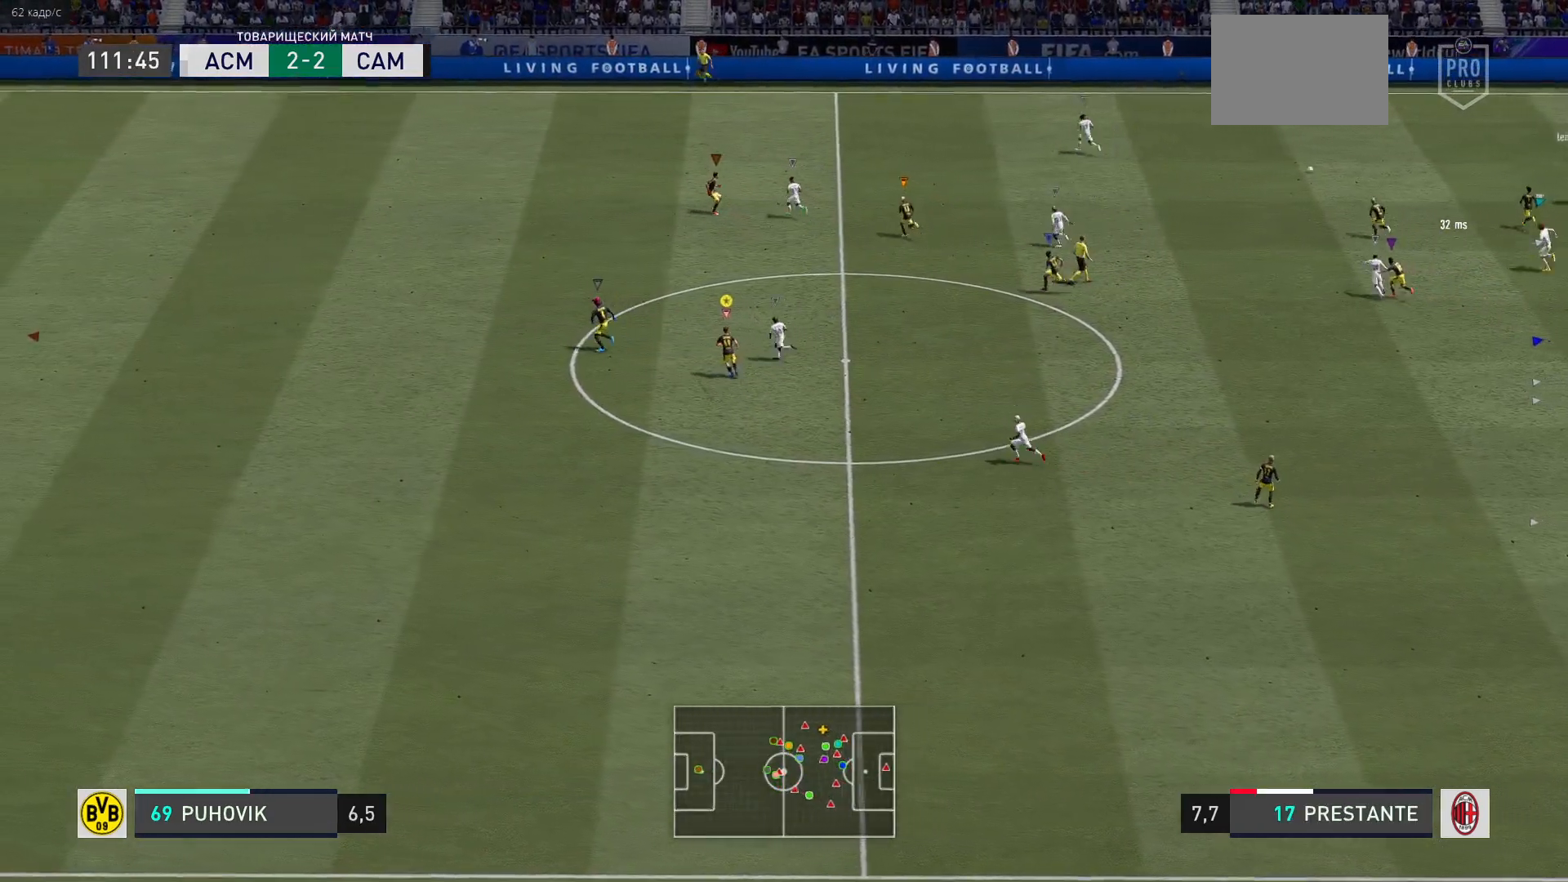
Gameplay with a controller (Xbox layout); each line is a JSON object with the inputs held at the frame after it. "events" lists button and stick changes between this image and that frame as [ms after this image, input, new state], when the widget could be followed in between. Not read: L3 R3.
{"buttons": ["R2"], "left_stick": "left", "right_stick": "center", "events": [[50, "left_stick", "left"], [467, "R2", "down"]]}
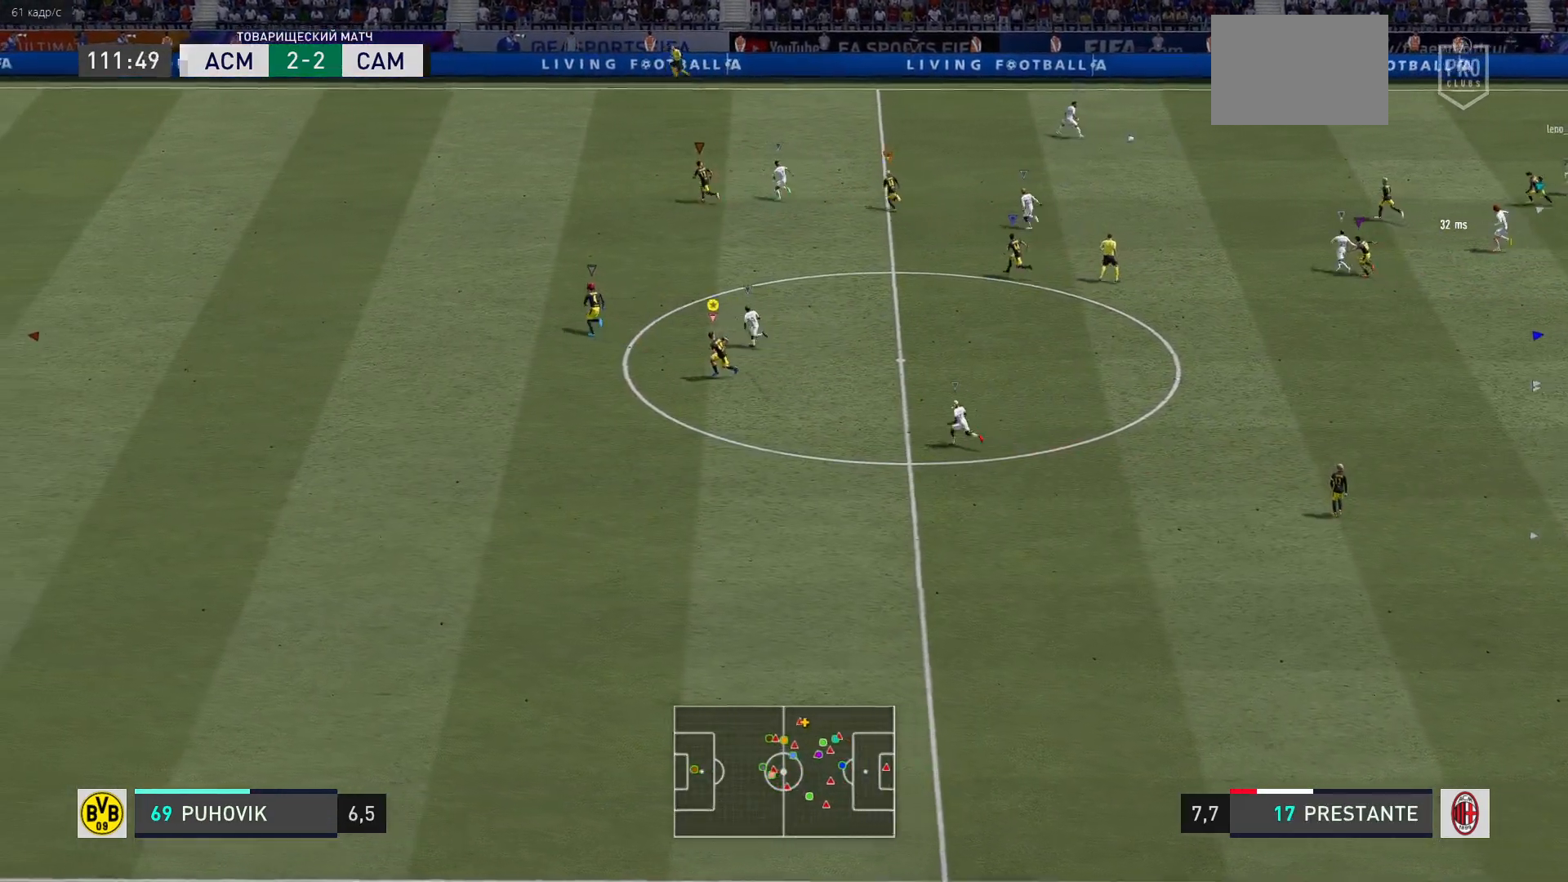
{"buttons": ["R2"], "left_stick": "left", "right_stick": "center", "events": [[300, "R1", "down"], [367, "R1", "up"]]}
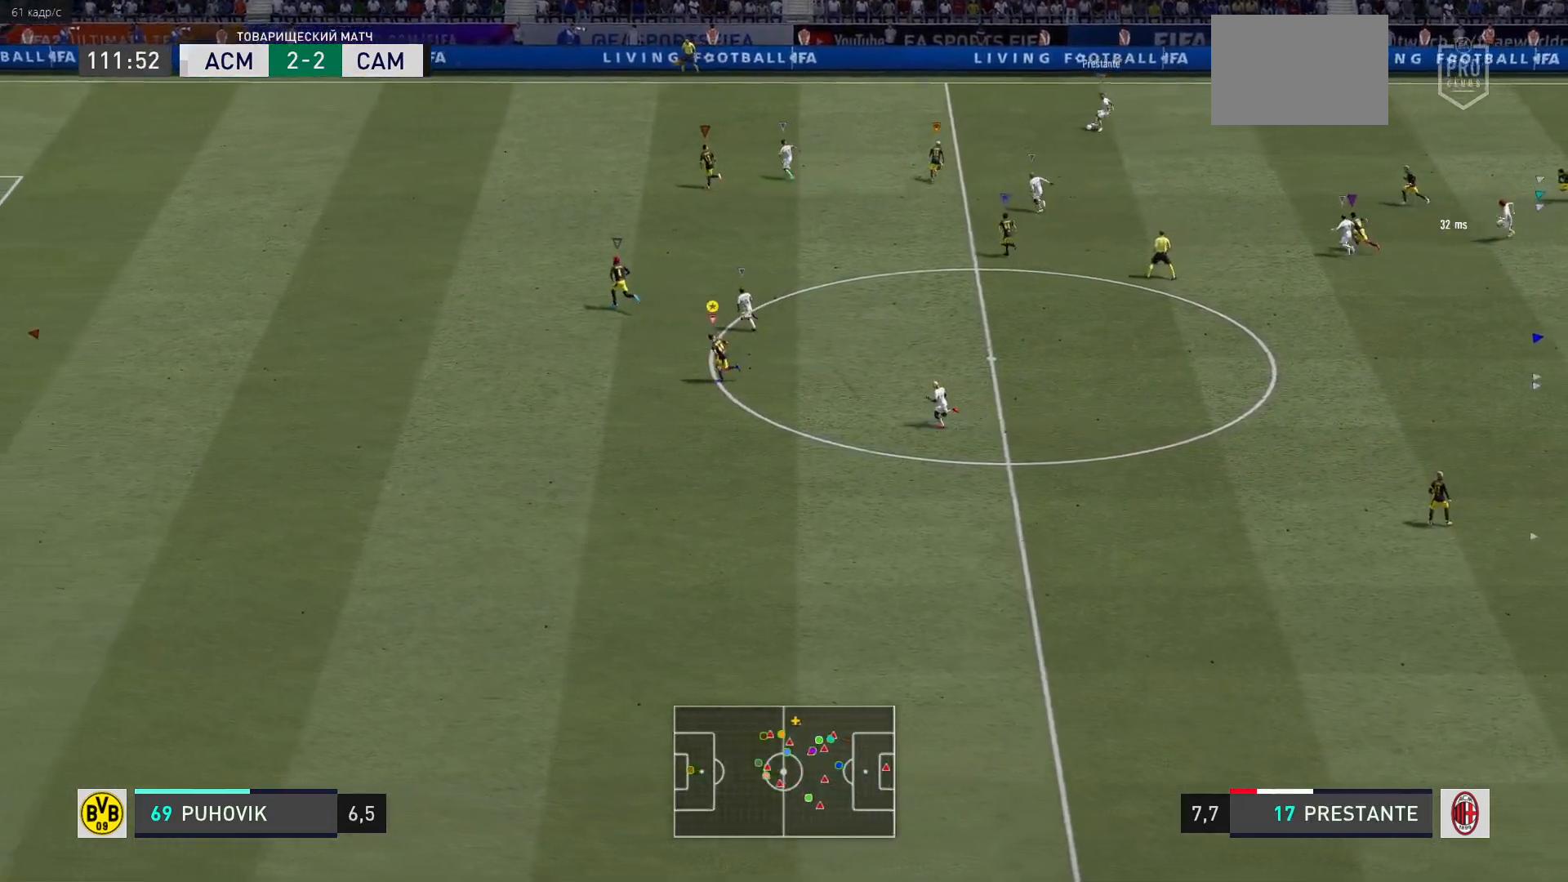
{"buttons": ["R2"], "left_stick": "left", "right_stick": "center", "events": []}
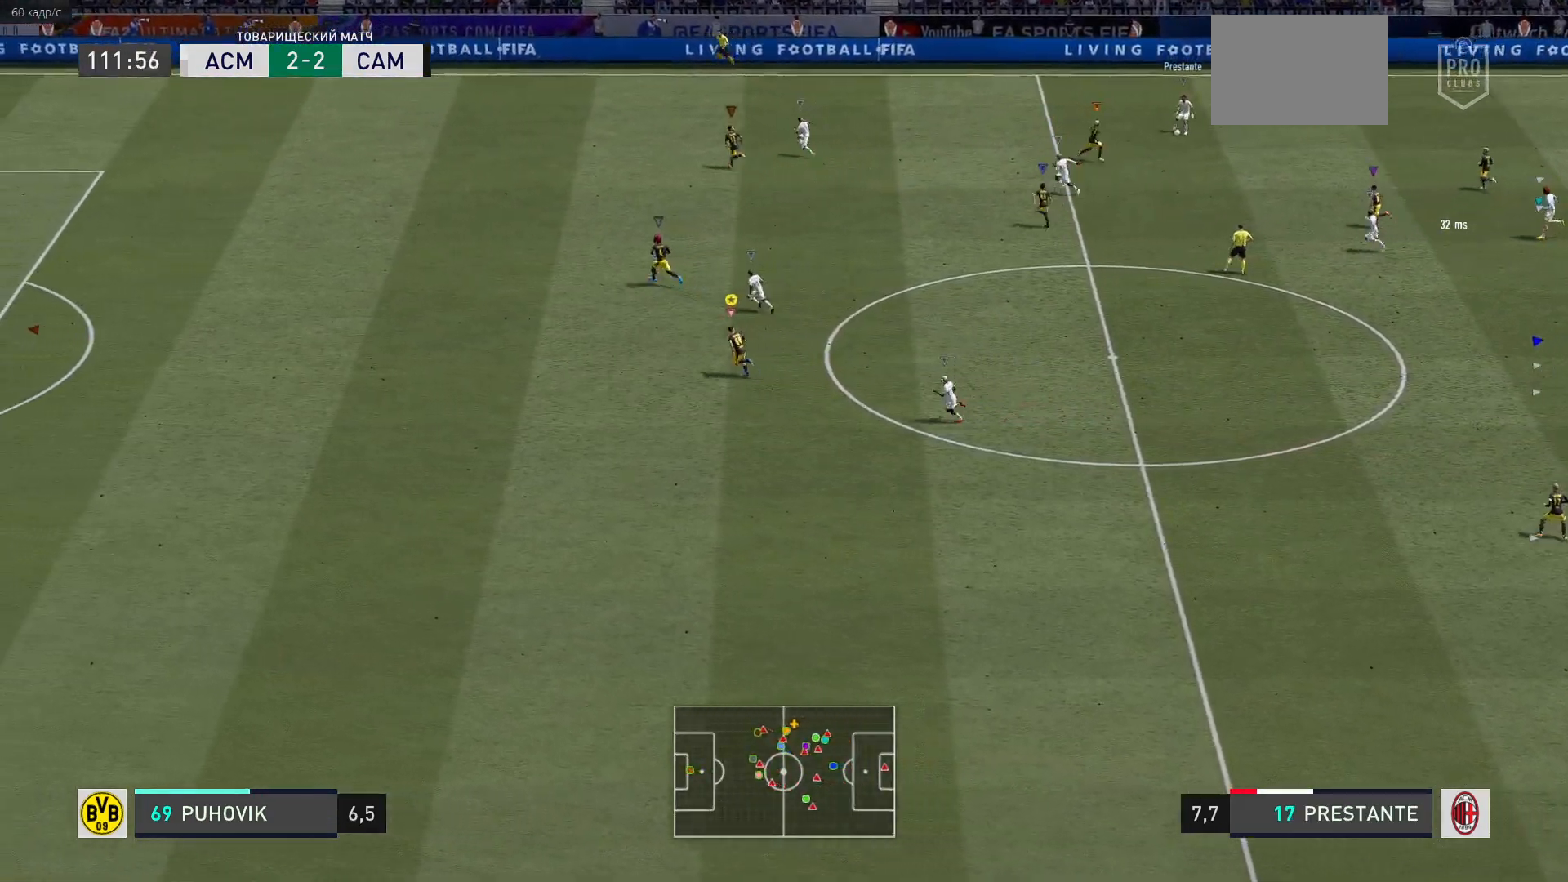
{"buttons": ["R2"], "left_stick": "left", "right_stick": "center", "events": []}
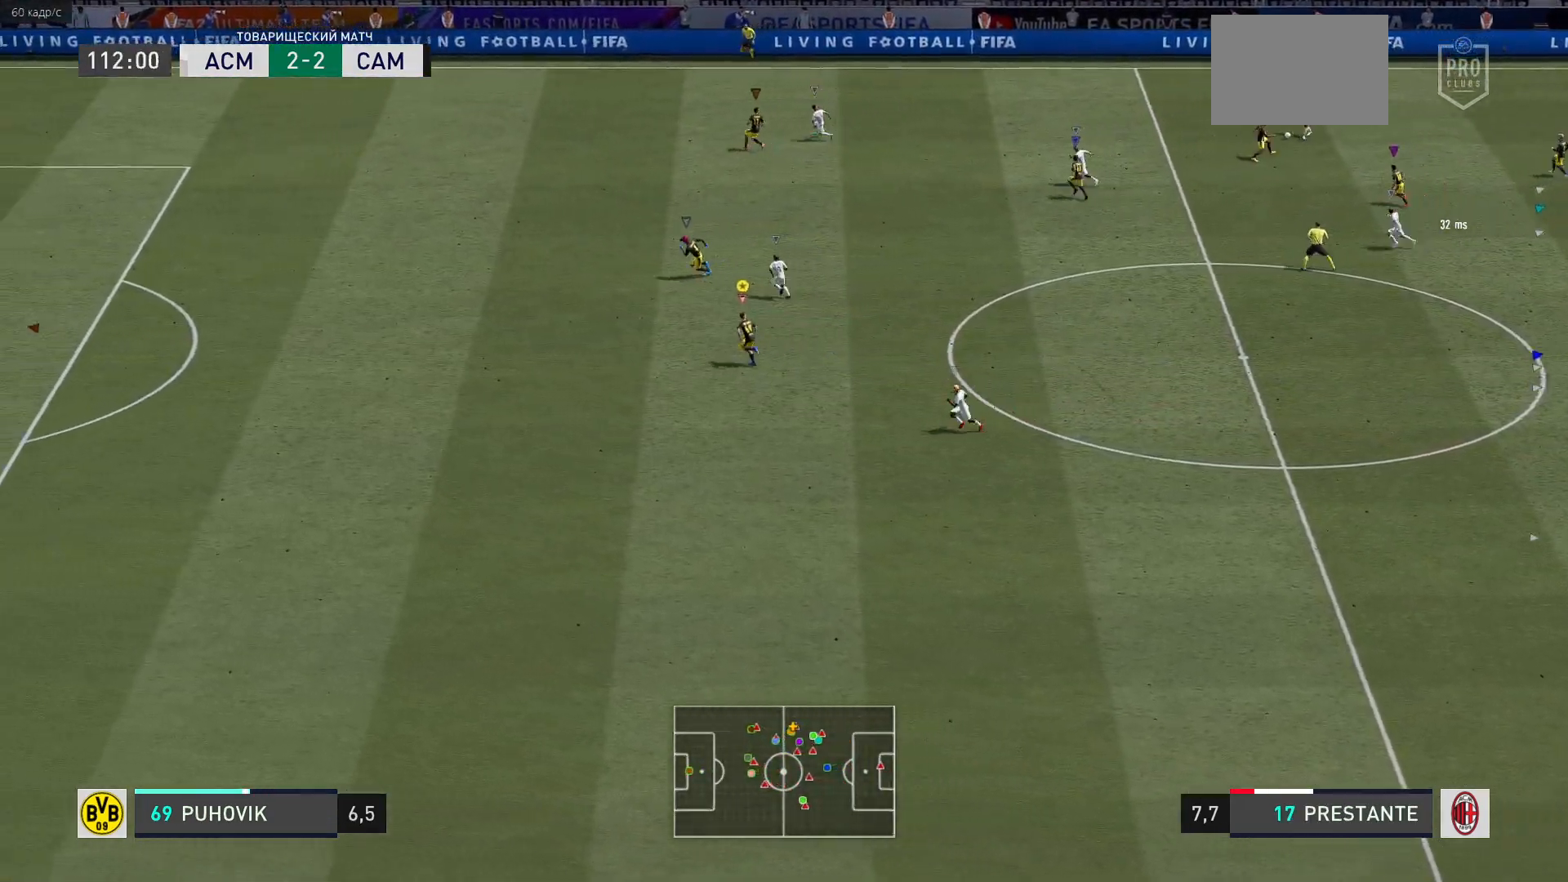
{"buttons": ["R2"], "left_stick": "left", "right_stick": "center", "events": []}
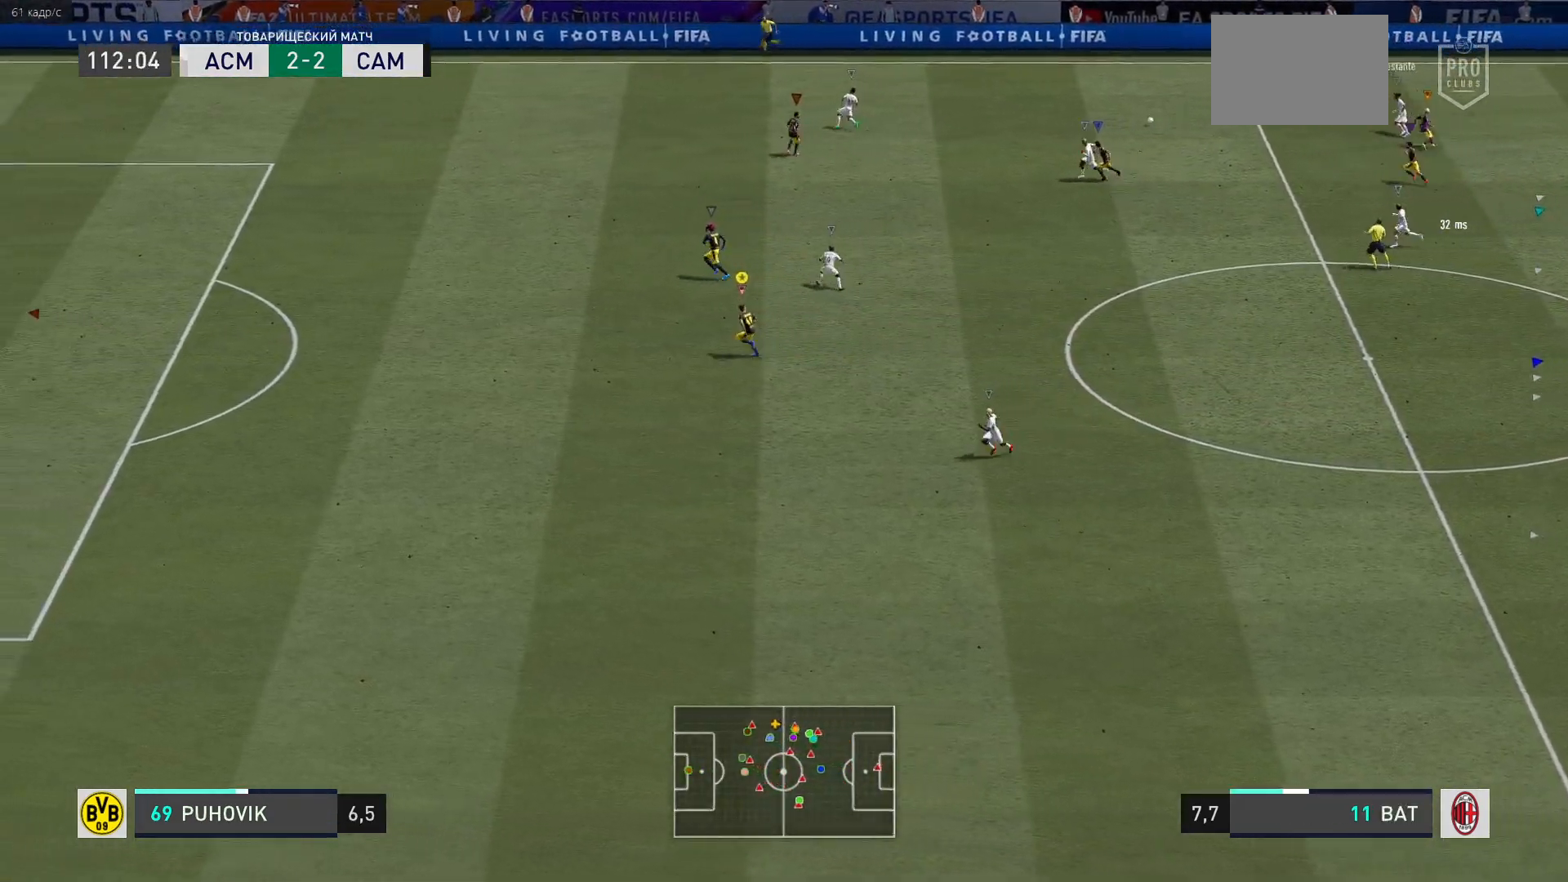
{"buttons": [], "left_stick": "right", "right_stick": "center", "events": [[333, "left_stick", "center"], [417, "left_stick", "right"], [483, "R2", "up"]]}
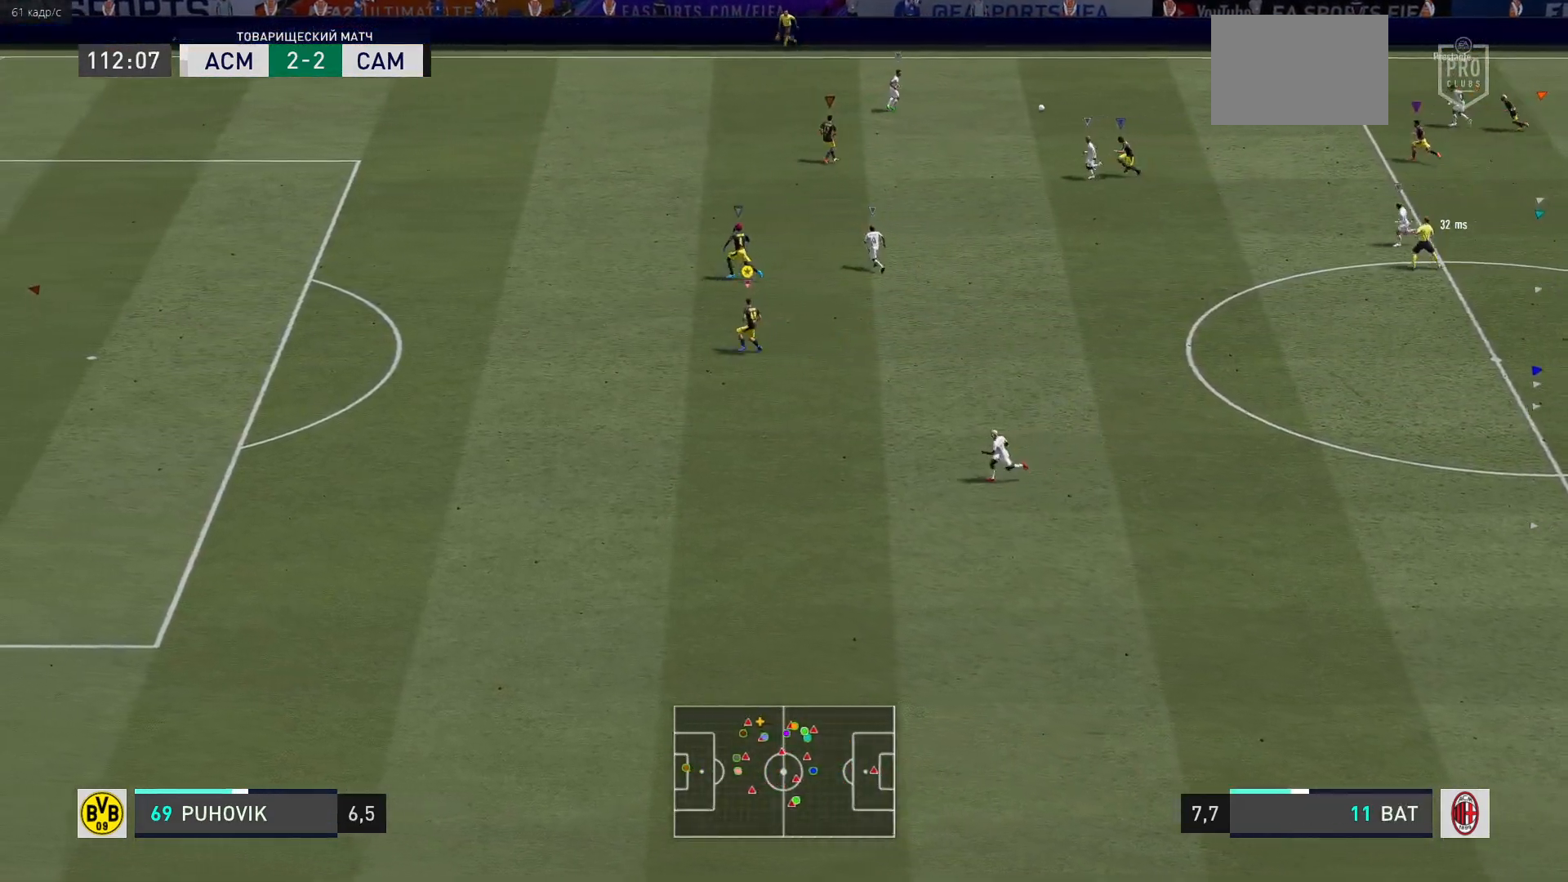
{"buttons": ["L2", "R2"], "left_stick": "down-left", "right_stick": "center", "events": [[83, "left_stick", "center"], [100, "L2", "down"], [150, "left_stick", "down-left"], [383, "R2", "down"]]}
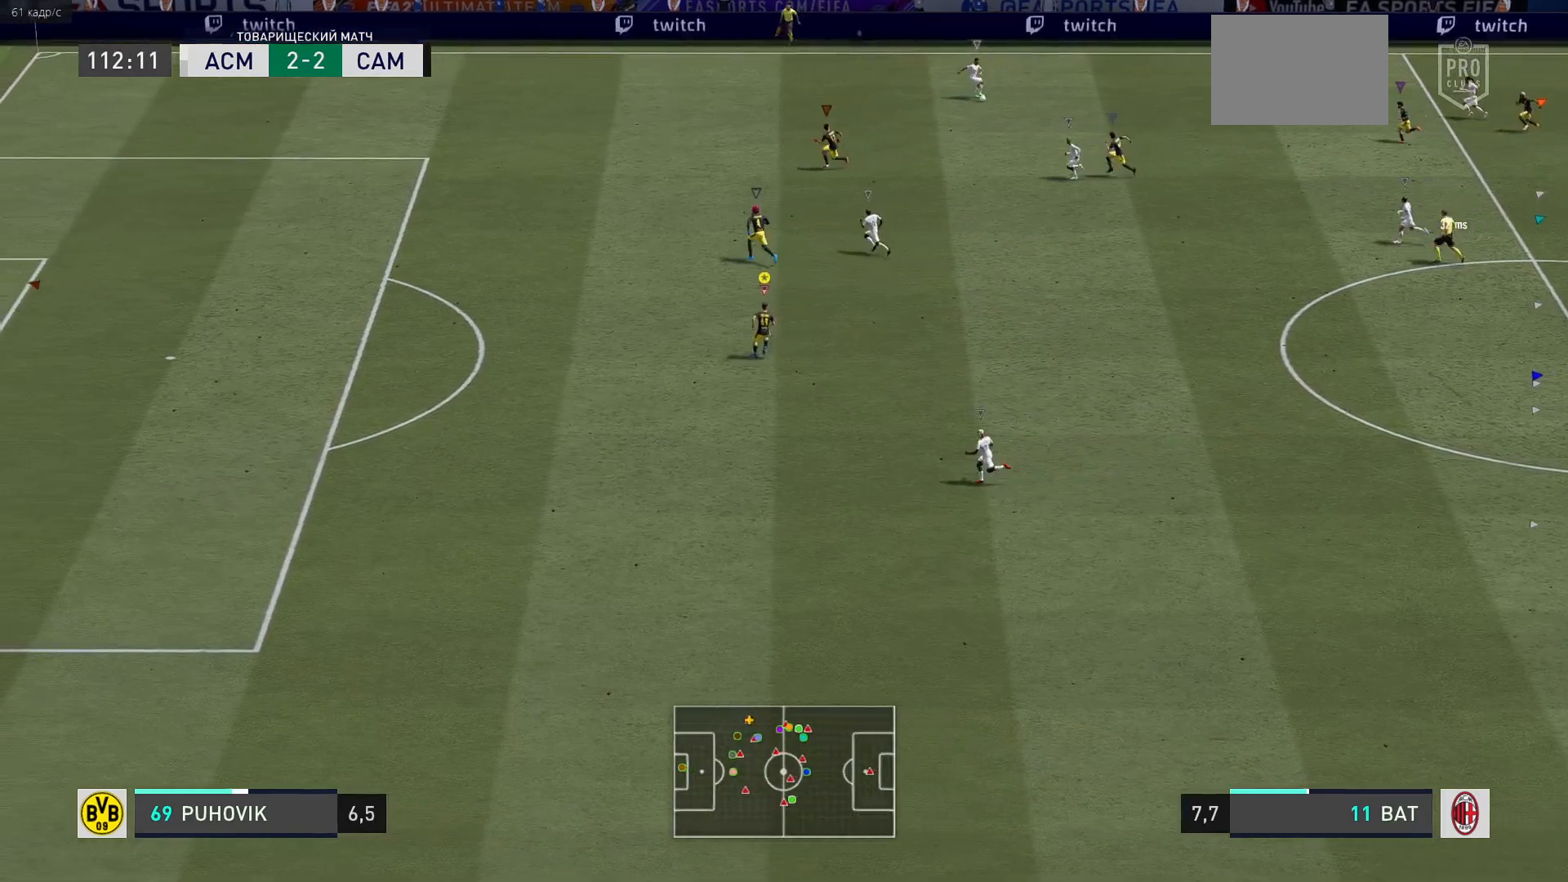
{"buttons": [], "left_stick": "down-left", "right_stick": "center", "events": [[17, "L2", "up"], [183, "left_stick", "down"], [350, "left_stick", "down-left"], [383, "R2", "up"]]}
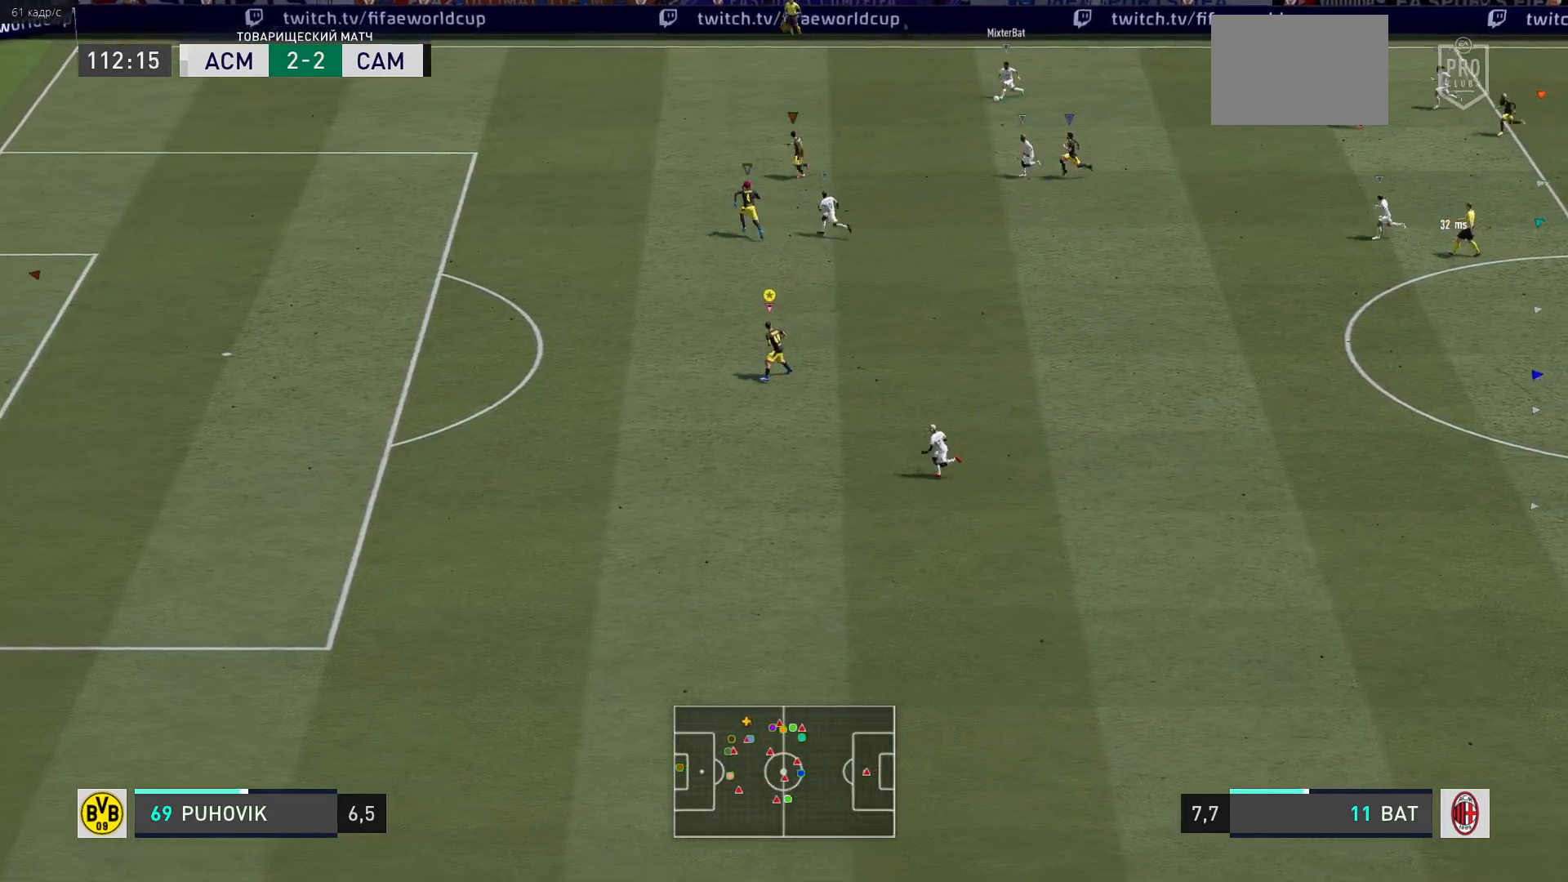
{"buttons": ["R2"], "left_stick": "left", "right_stick": "center", "events": [[150, "R2", "down"], [217, "left_stick", "left"]]}
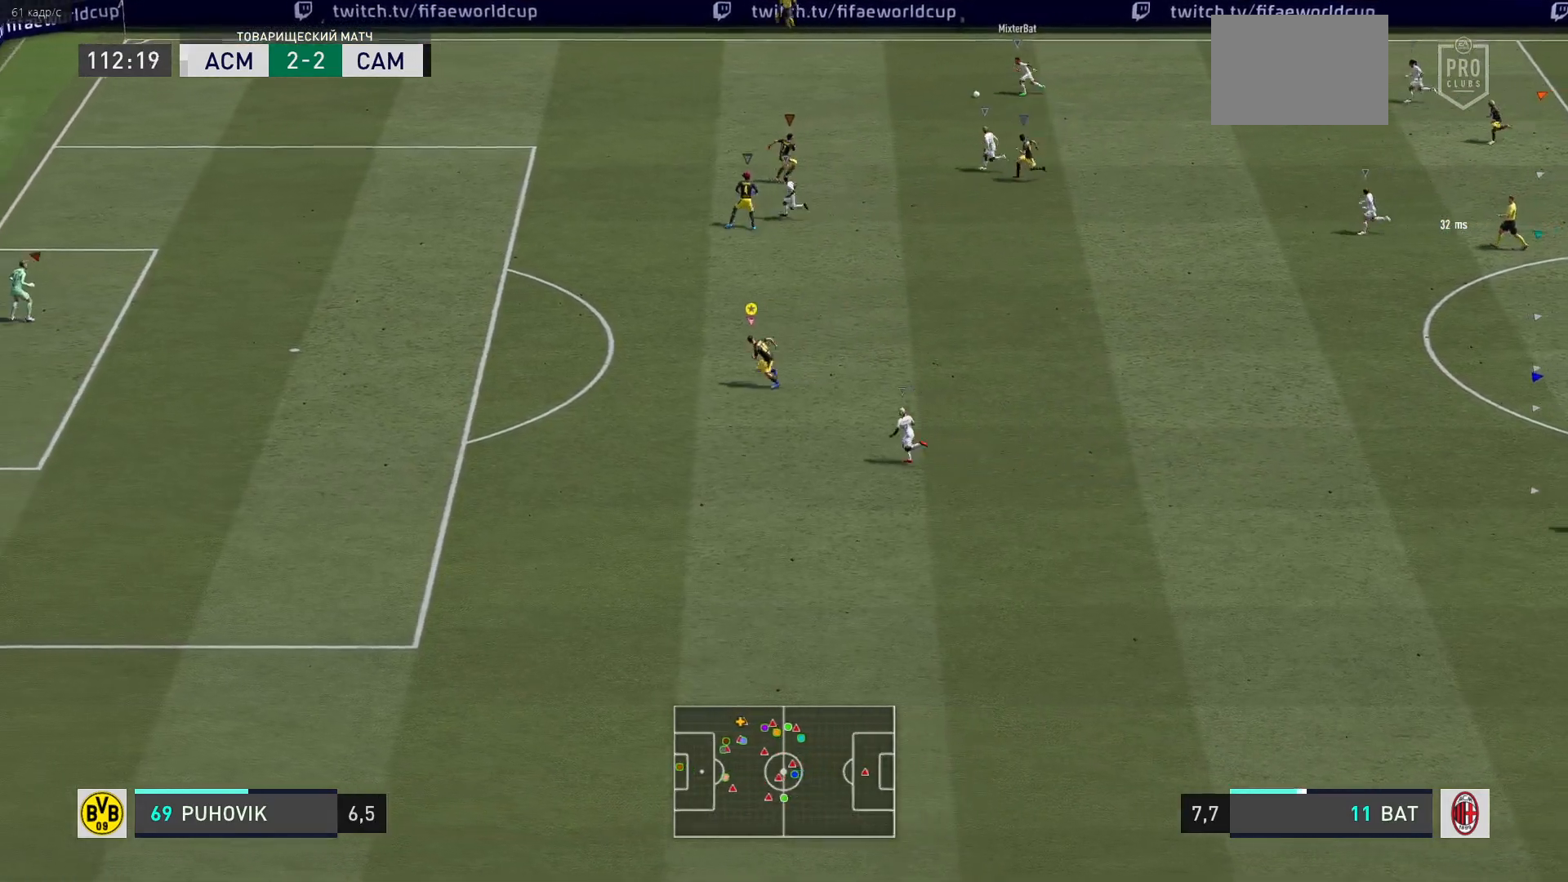
{"buttons": ["R2"], "left_stick": "up-left", "right_stick": "center", "events": [[200, "left_stick", "up-left"]]}
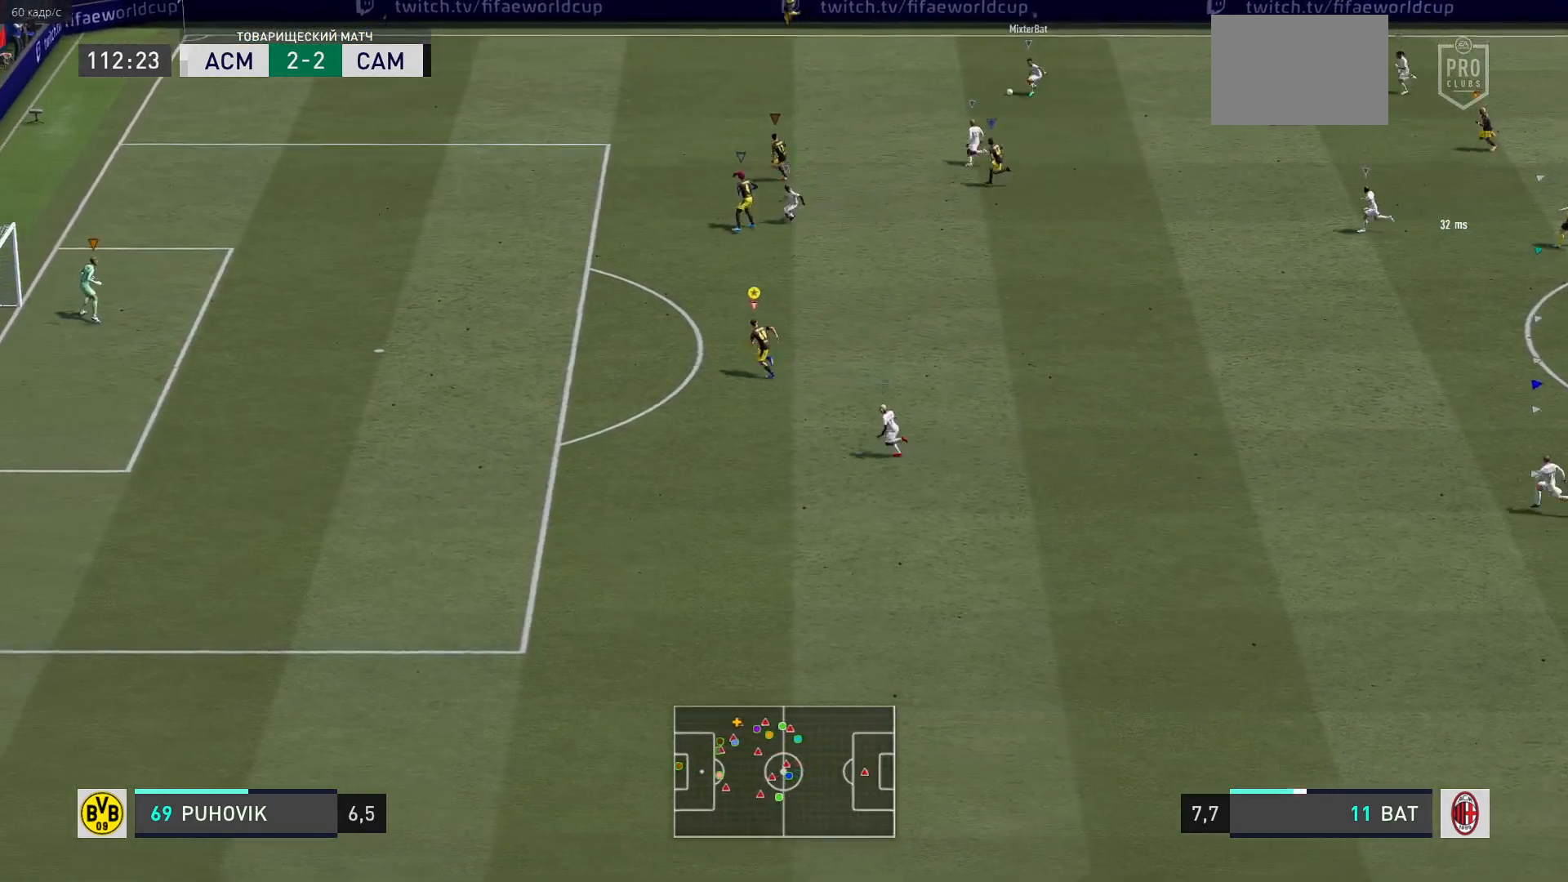
{"buttons": ["R2"], "left_stick": "center", "right_stick": "center", "events": [[467, "left_stick", "center"]]}
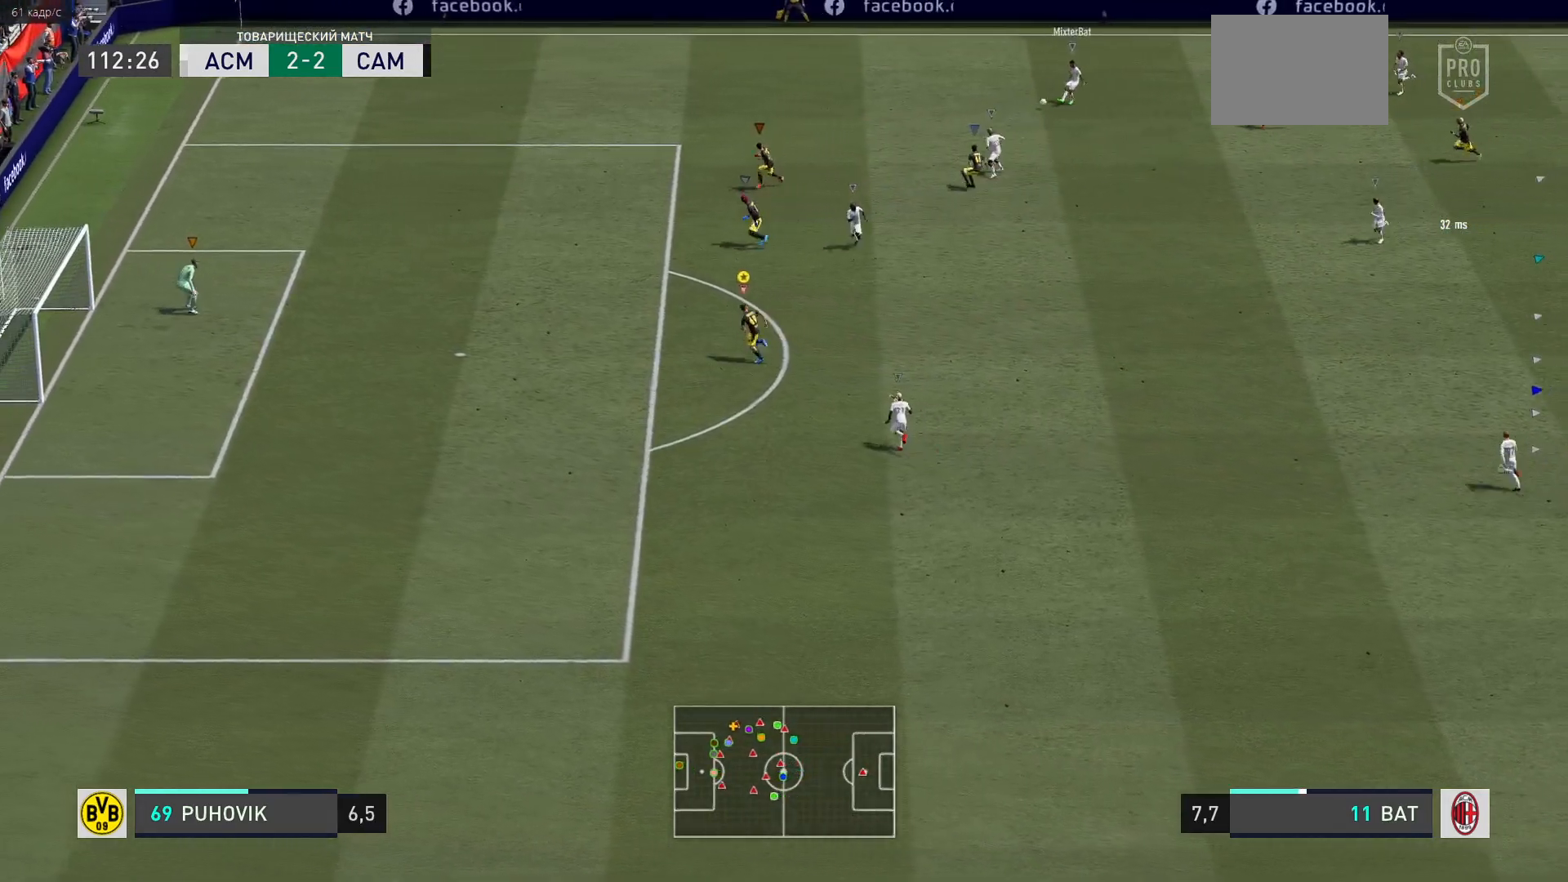
{"buttons": ["L2"], "left_stick": "down", "right_stick": "center", "events": [[83, "R2", "up"], [167, "left_stick", "down"], [233, "L2", "down"]]}
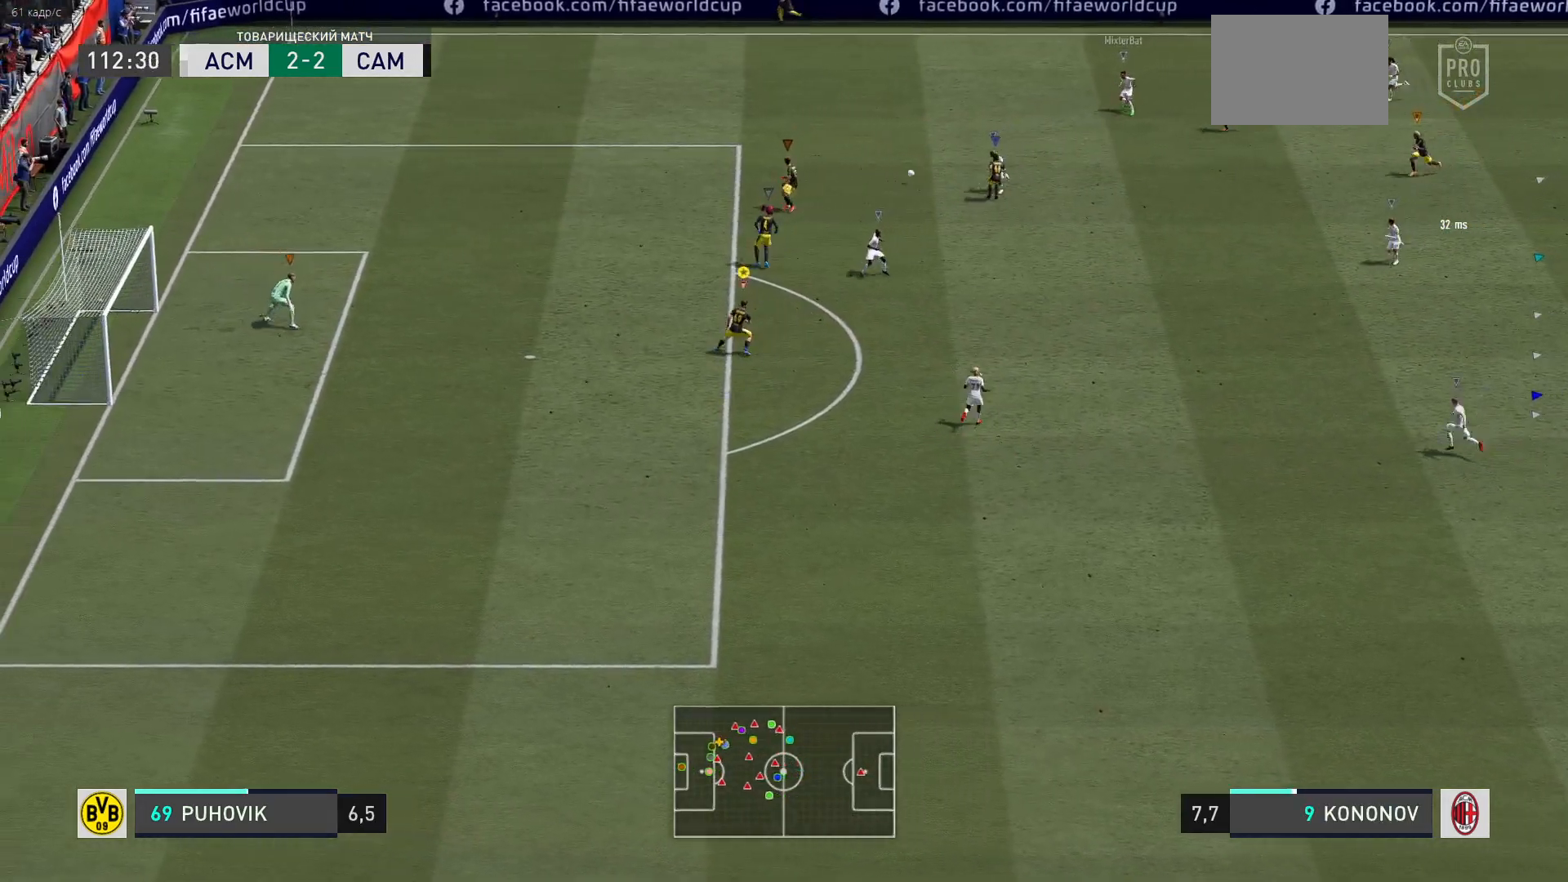
{"buttons": ["L2"], "left_stick": "down-right", "right_stick": "center", "events": [[167, "left_stick", "down-left"], [383, "left_stick", "down-right"]]}
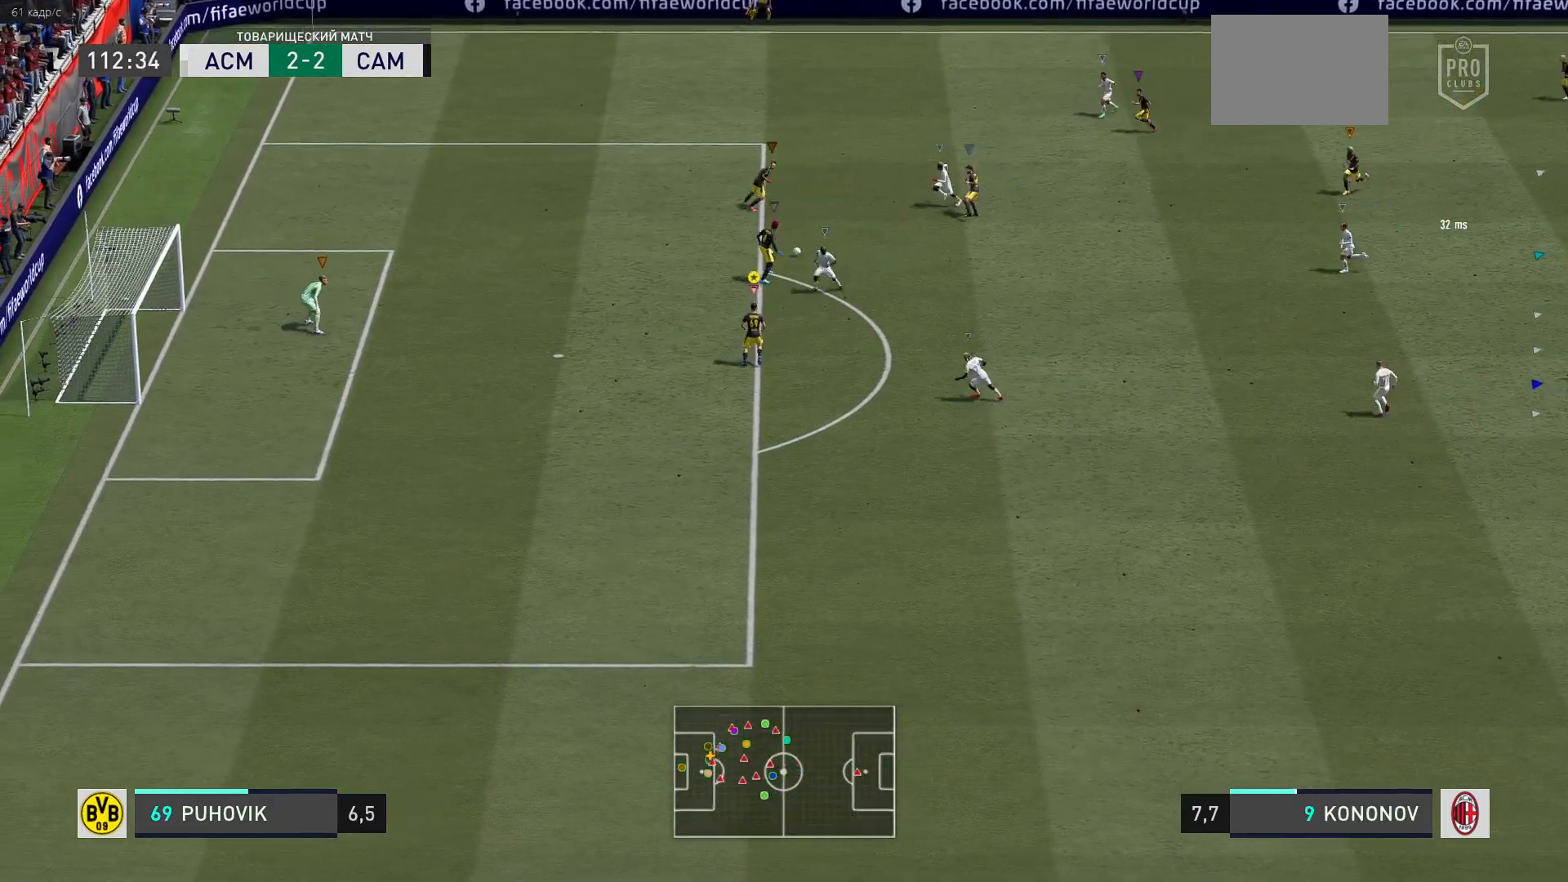
{"buttons": ["L2"], "left_stick": "down", "right_stick": "center", "events": [[117, "left_stick", "down"]]}
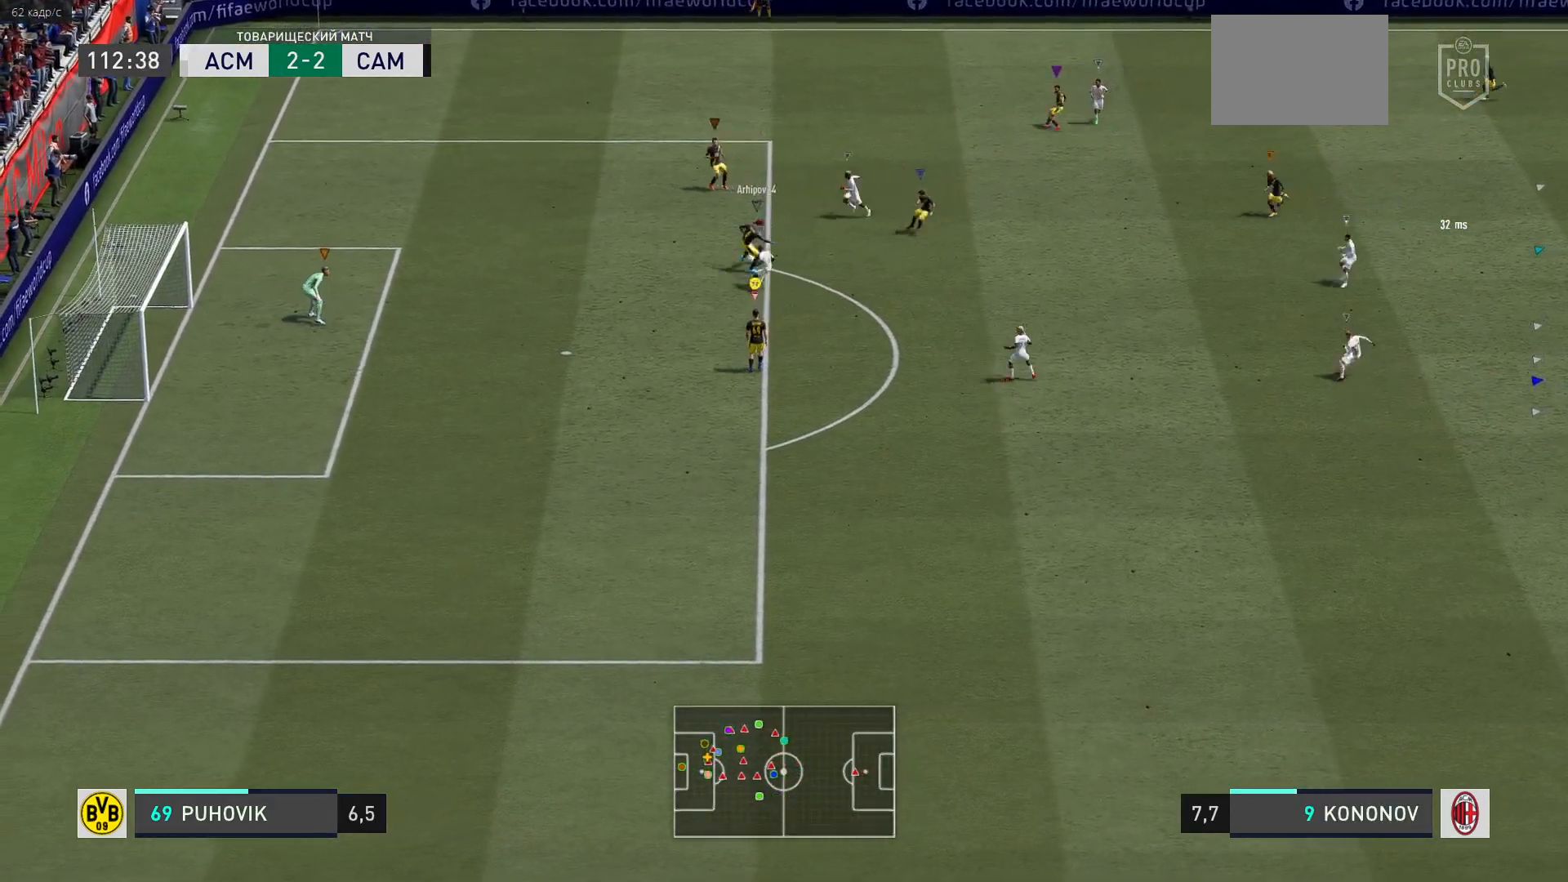
{"buttons": ["L2"], "left_stick": "down-right", "right_stick": "center", "events": [[483, "left_stick", "down-right"]]}
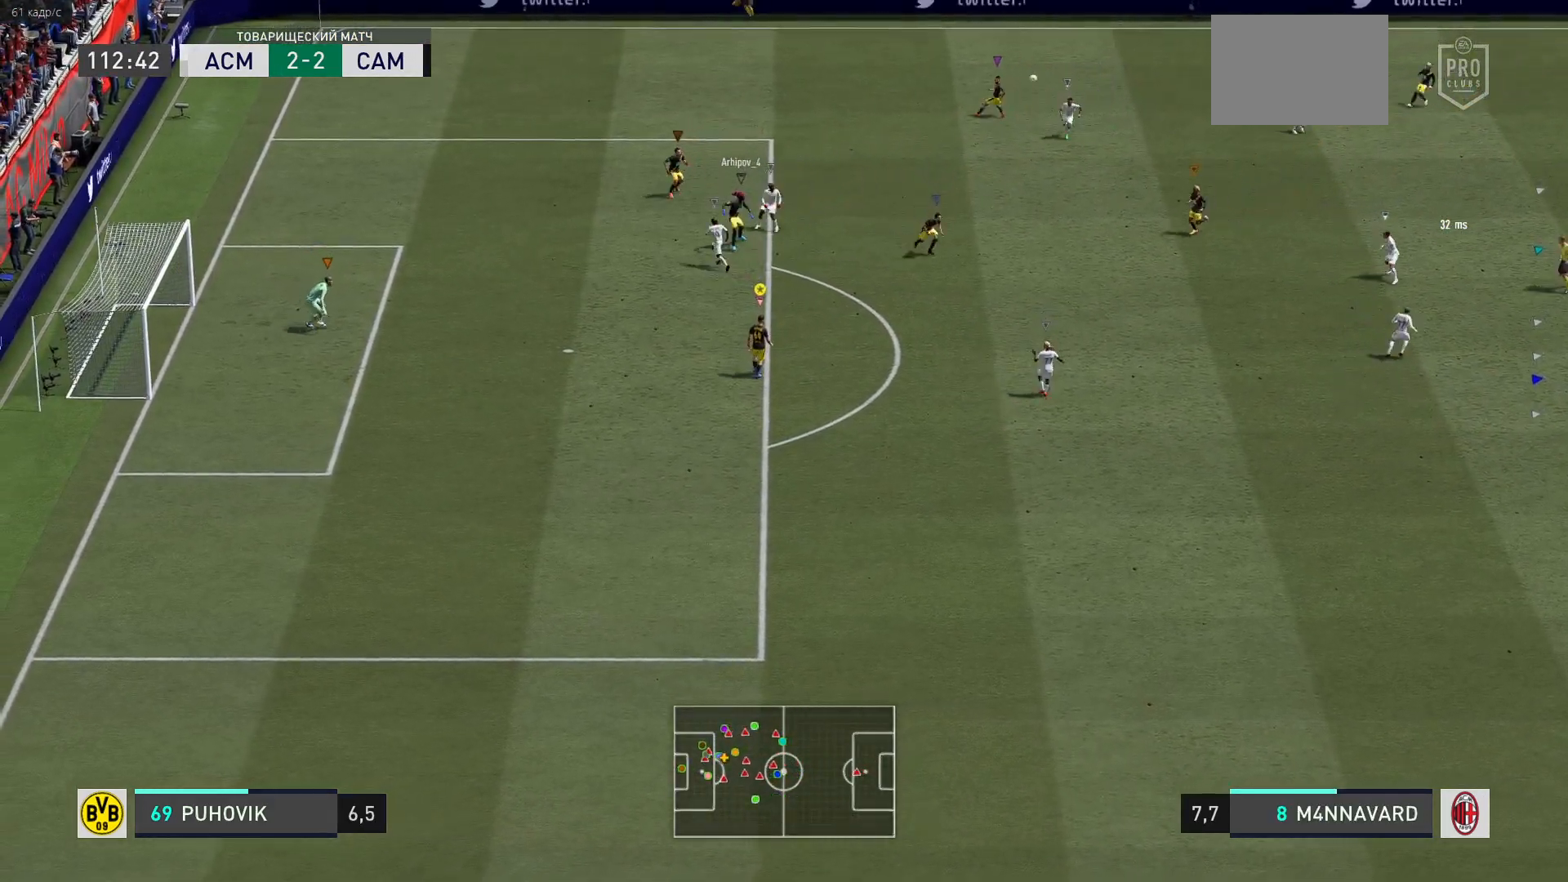
{"buttons": [], "left_stick": "down-right", "right_stick": "center", "events": [[100, "L2", "up"]]}
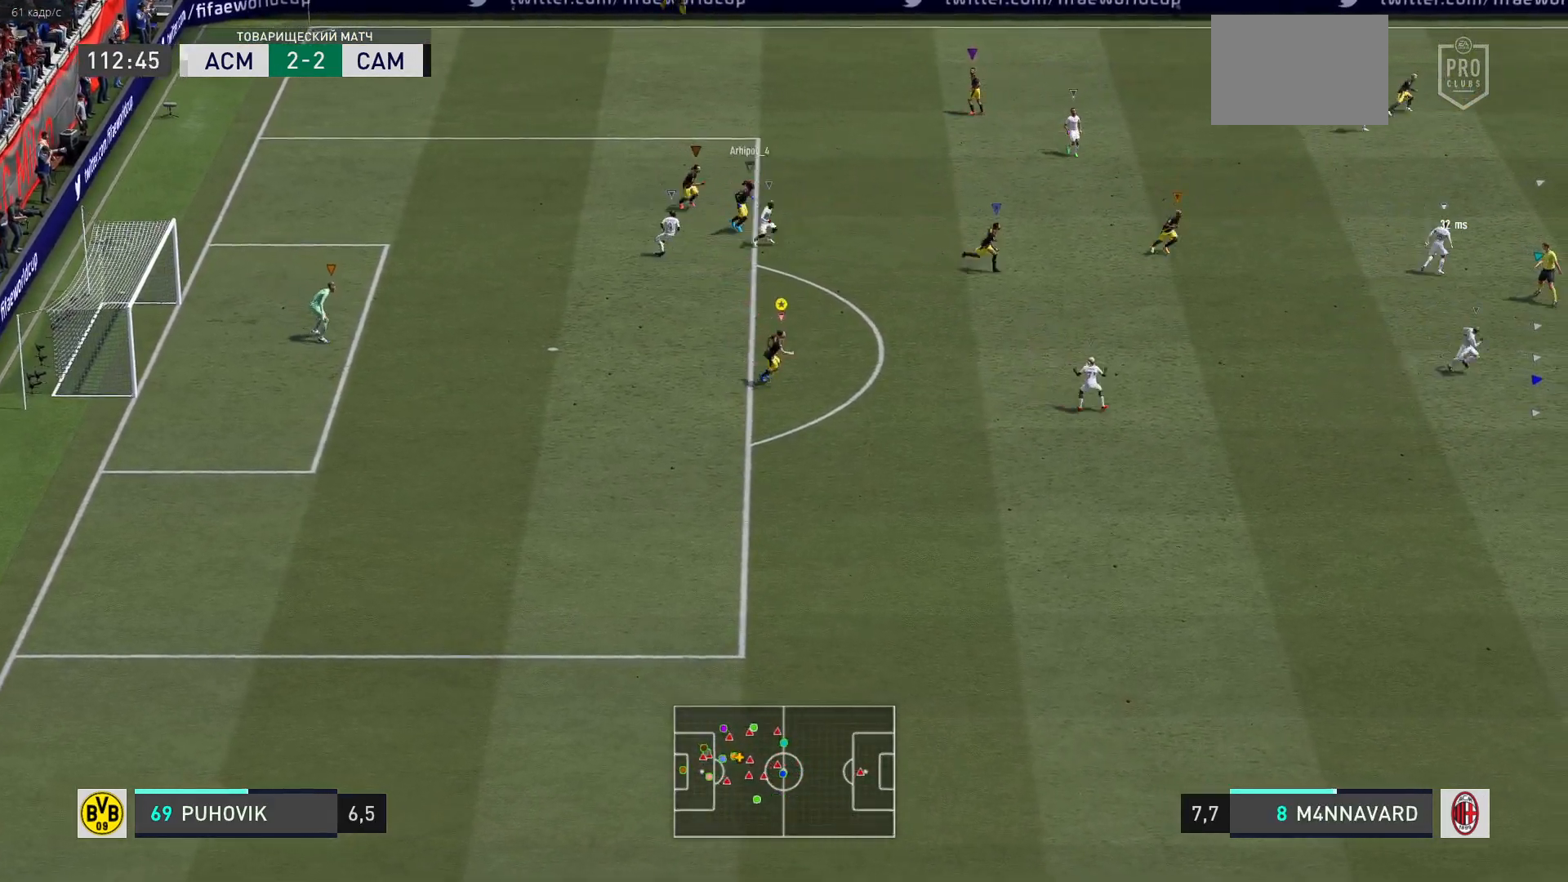
{"buttons": [], "left_stick": "center", "right_stick": "center", "events": [[267, "left_stick", "center"]]}
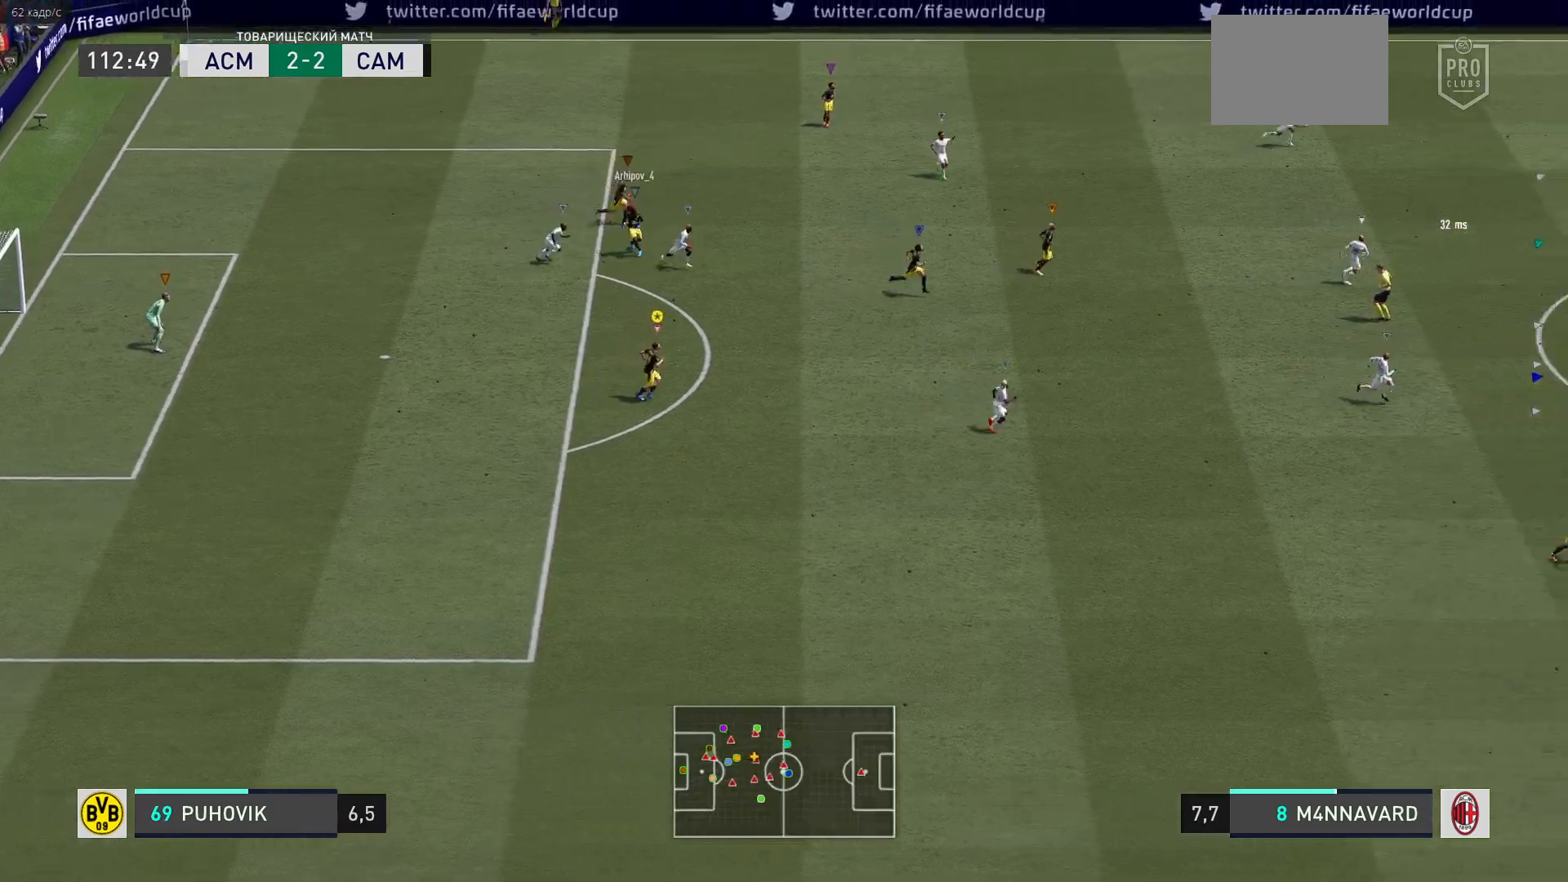
{"buttons": [], "left_stick": "right", "right_stick": "center", "events": [[183, "left_stick", "right"]]}
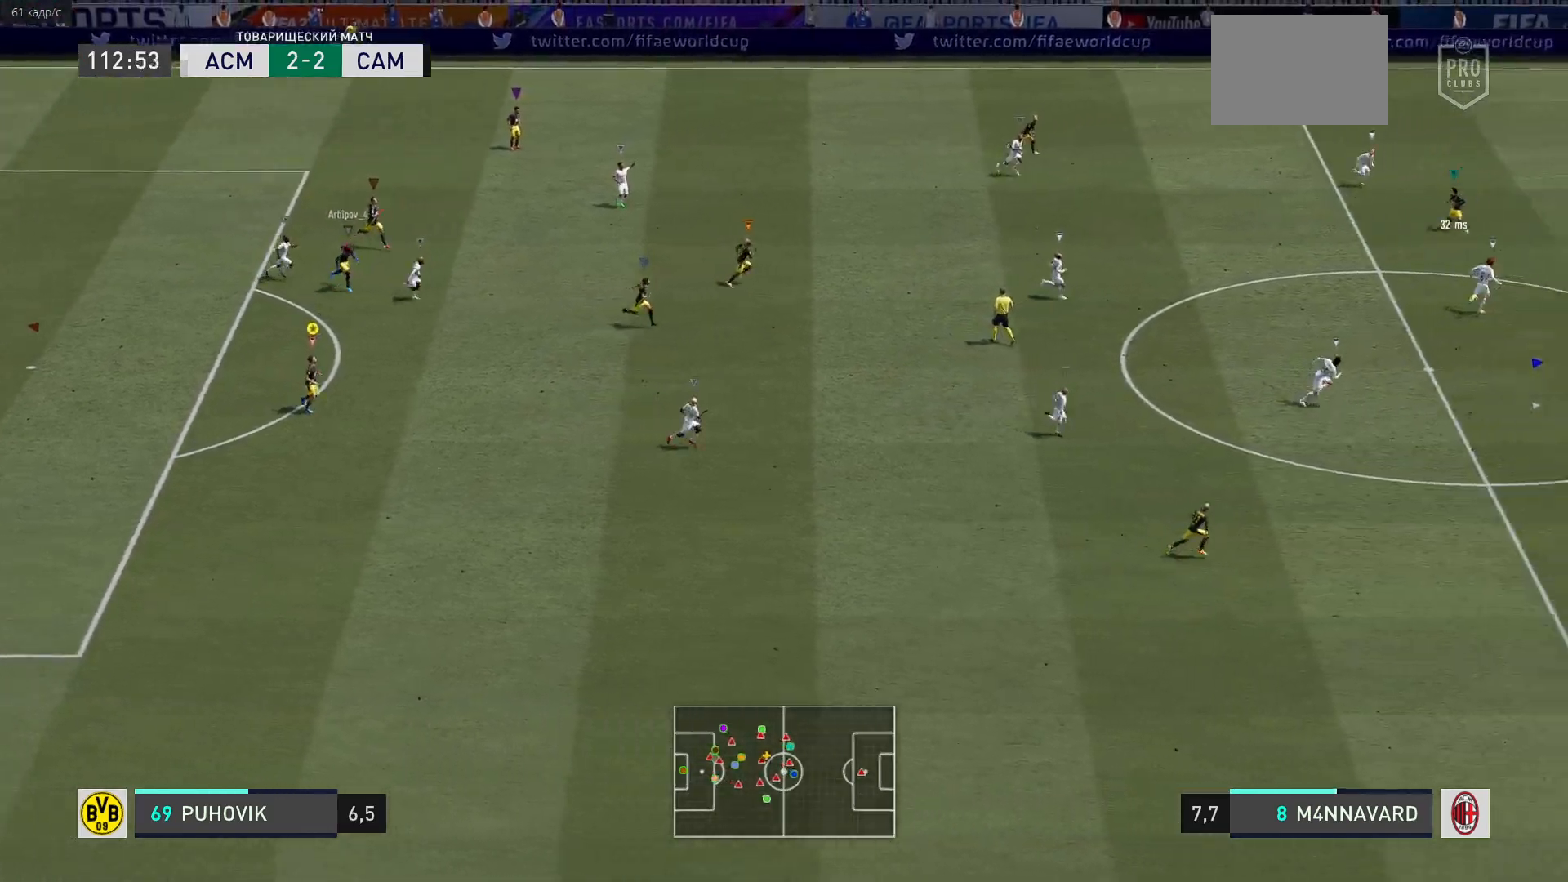
{"buttons": [], "left_stick": "right", "right_stick": "center", "events": []}
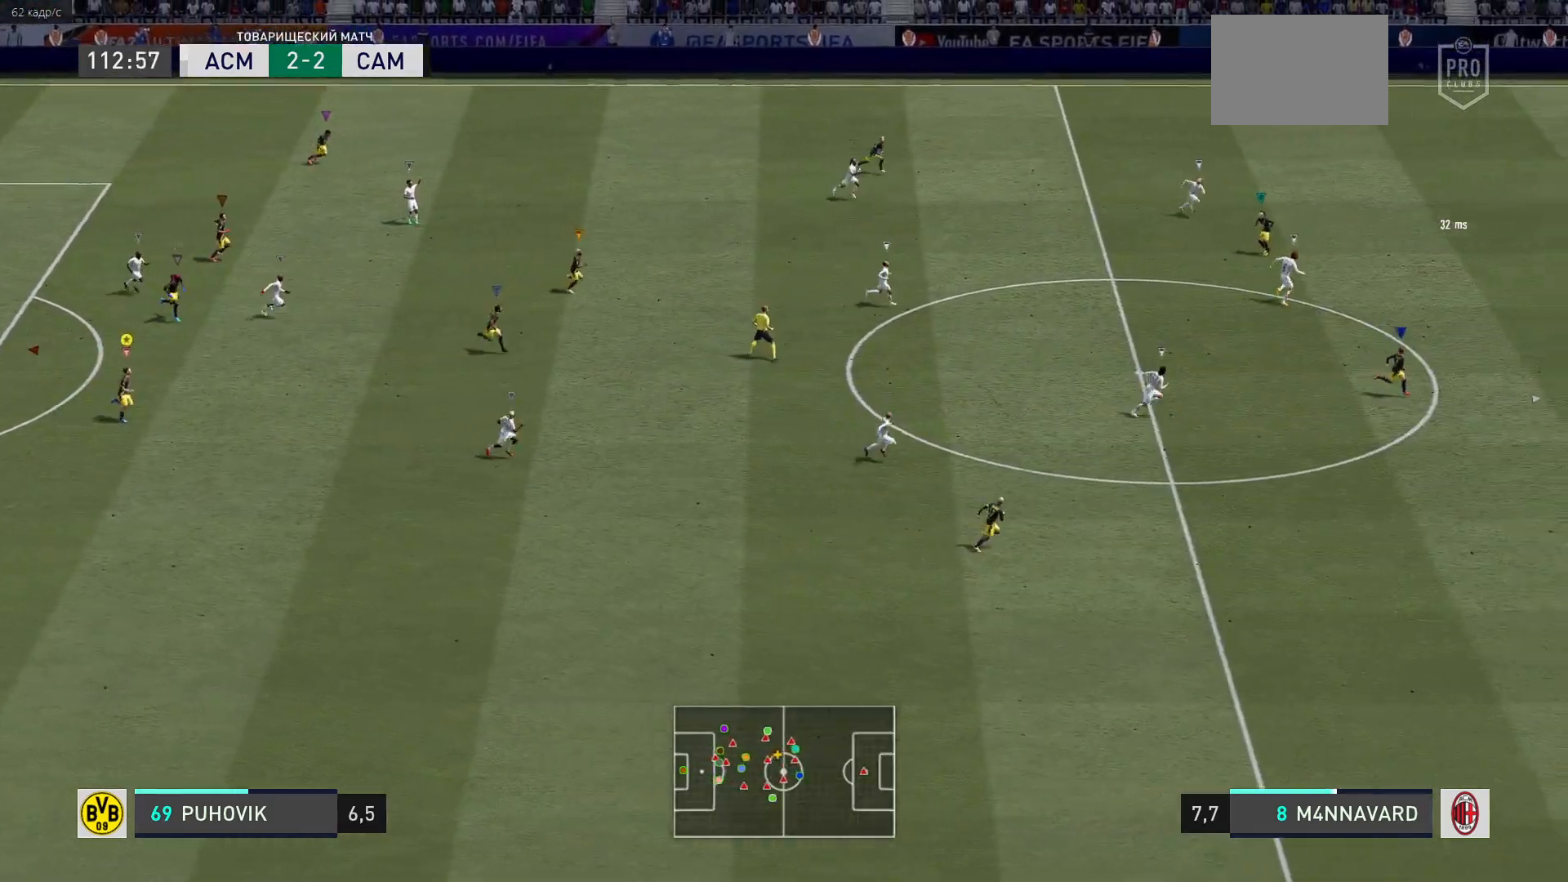
{"buttons": [], "left_stick": "right", "right_stick": "center", "events": []}
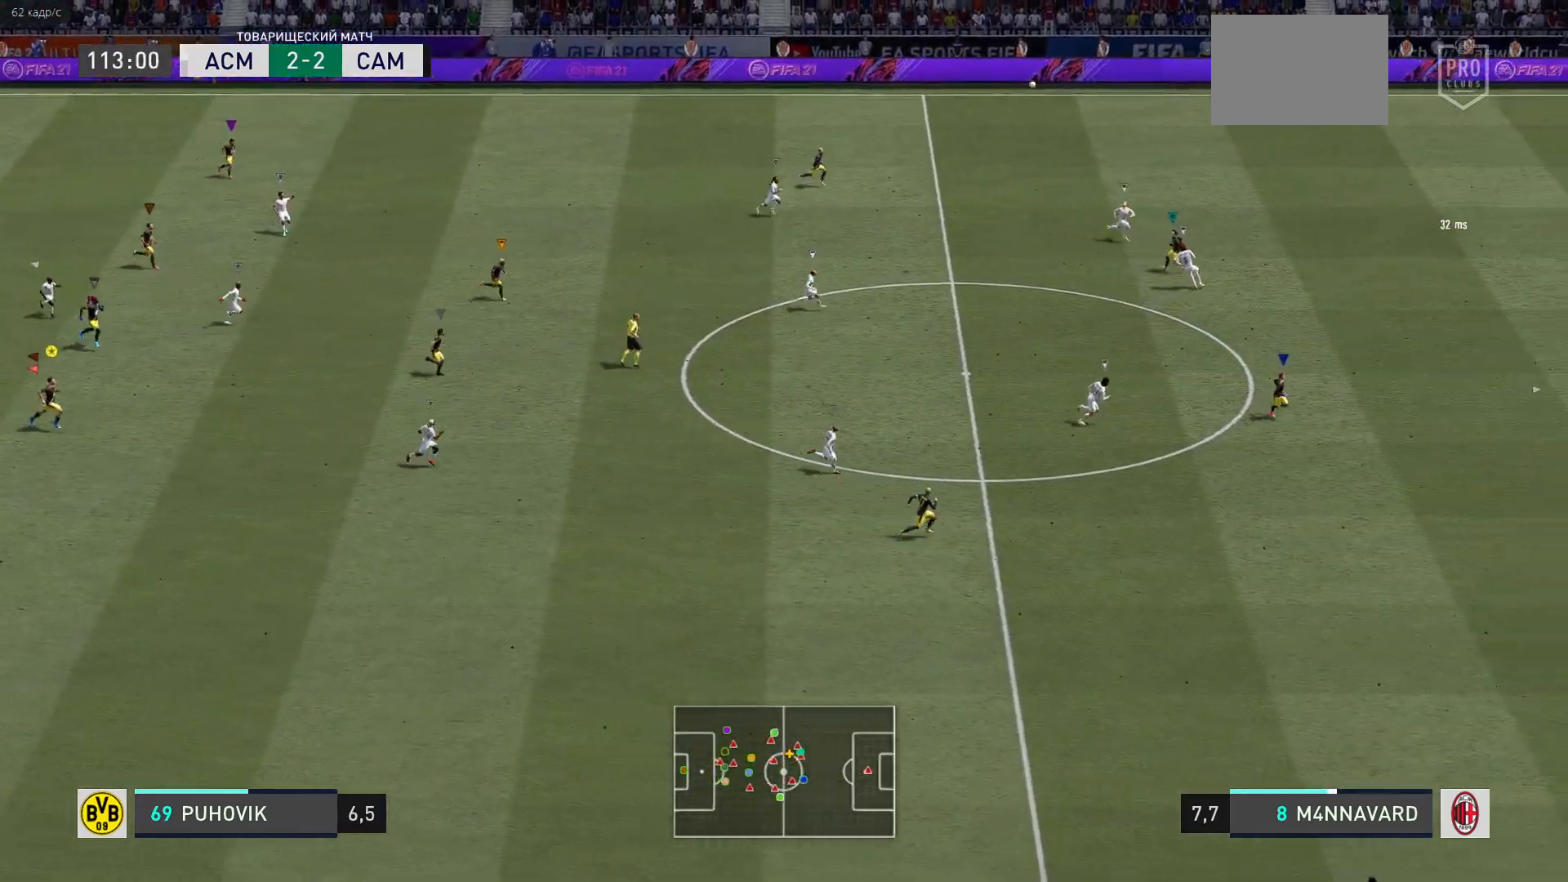
{"buttons": [], "left_stick": "right", "right_stick": "center", "events": []}
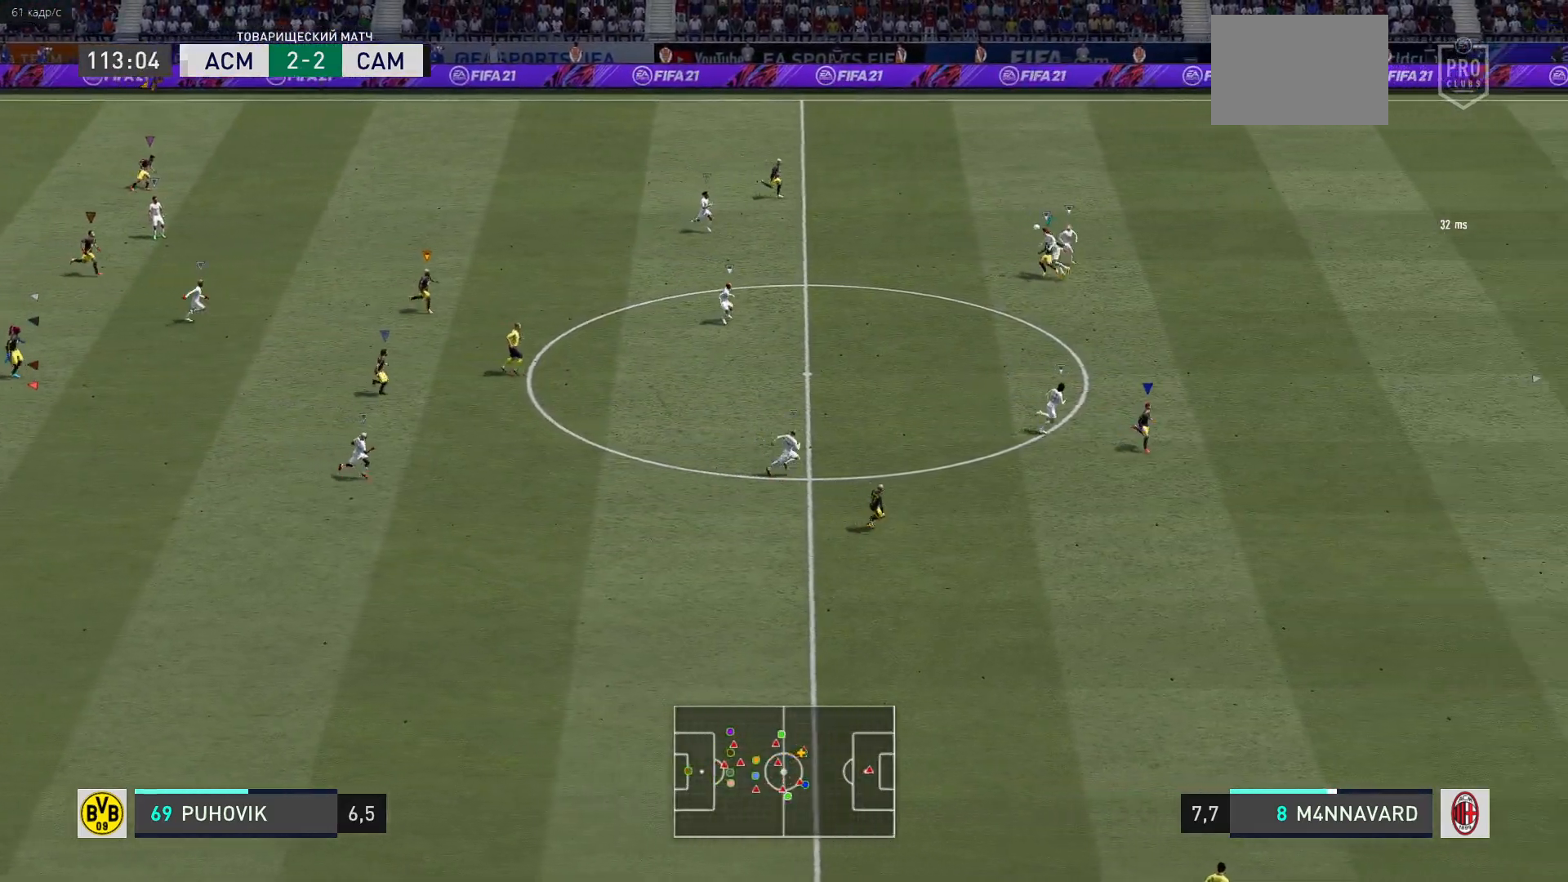
{"buttons": [], "left_stick": "down-right", "right_stick": "center", "events": [[483, "left_stick", "down-right"]]}
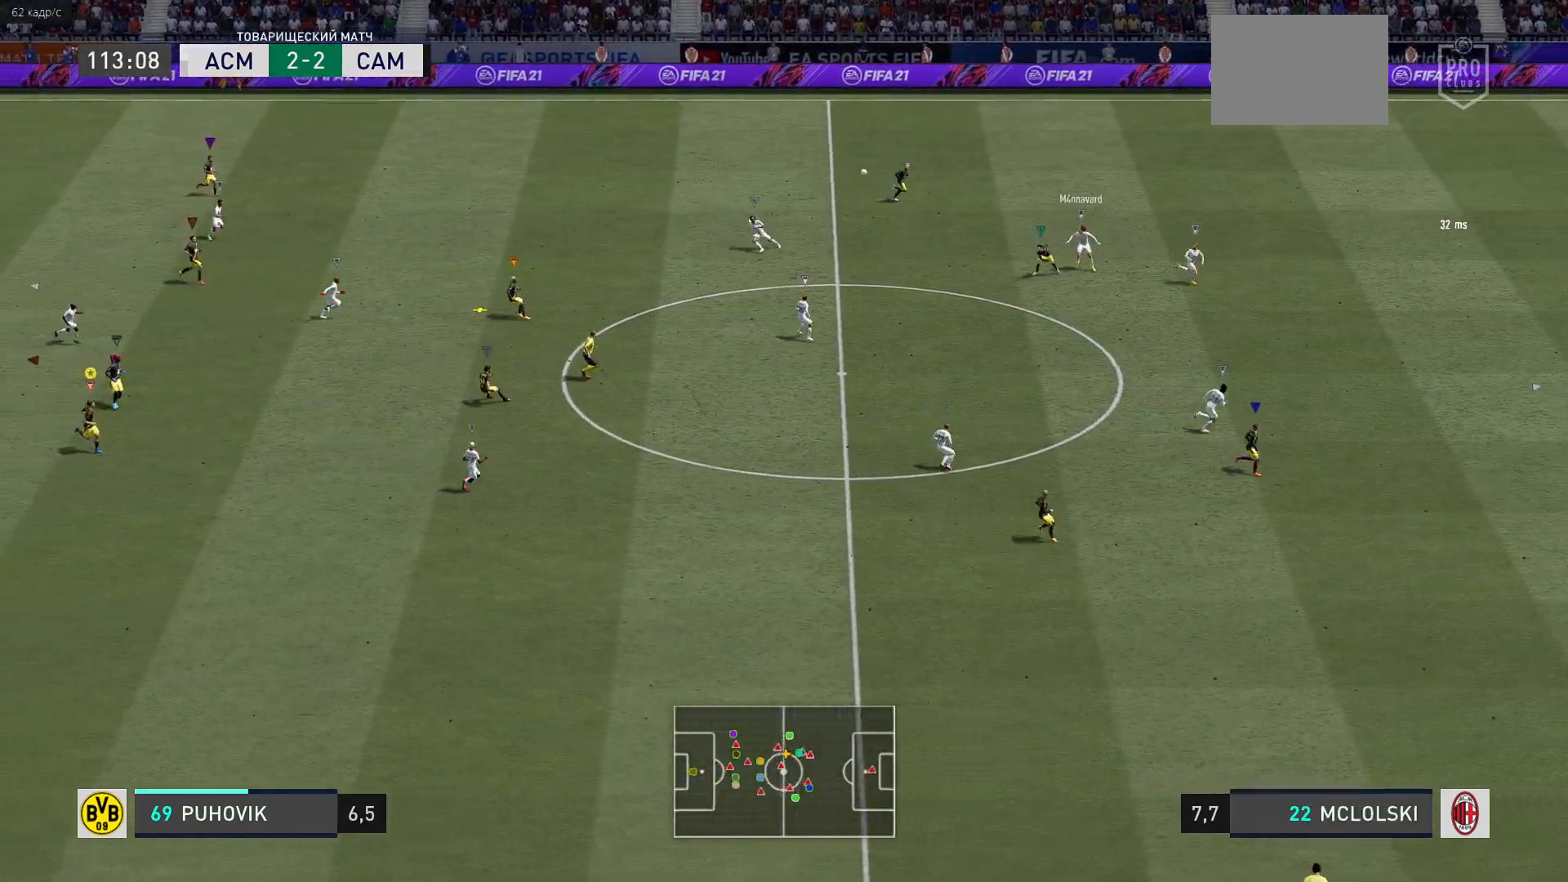
{"buttons": [], "left_stick": "up", "right_stick": "center", "events": [[133, "left_stick", "center"], [500, "left_stick", "up"]]}
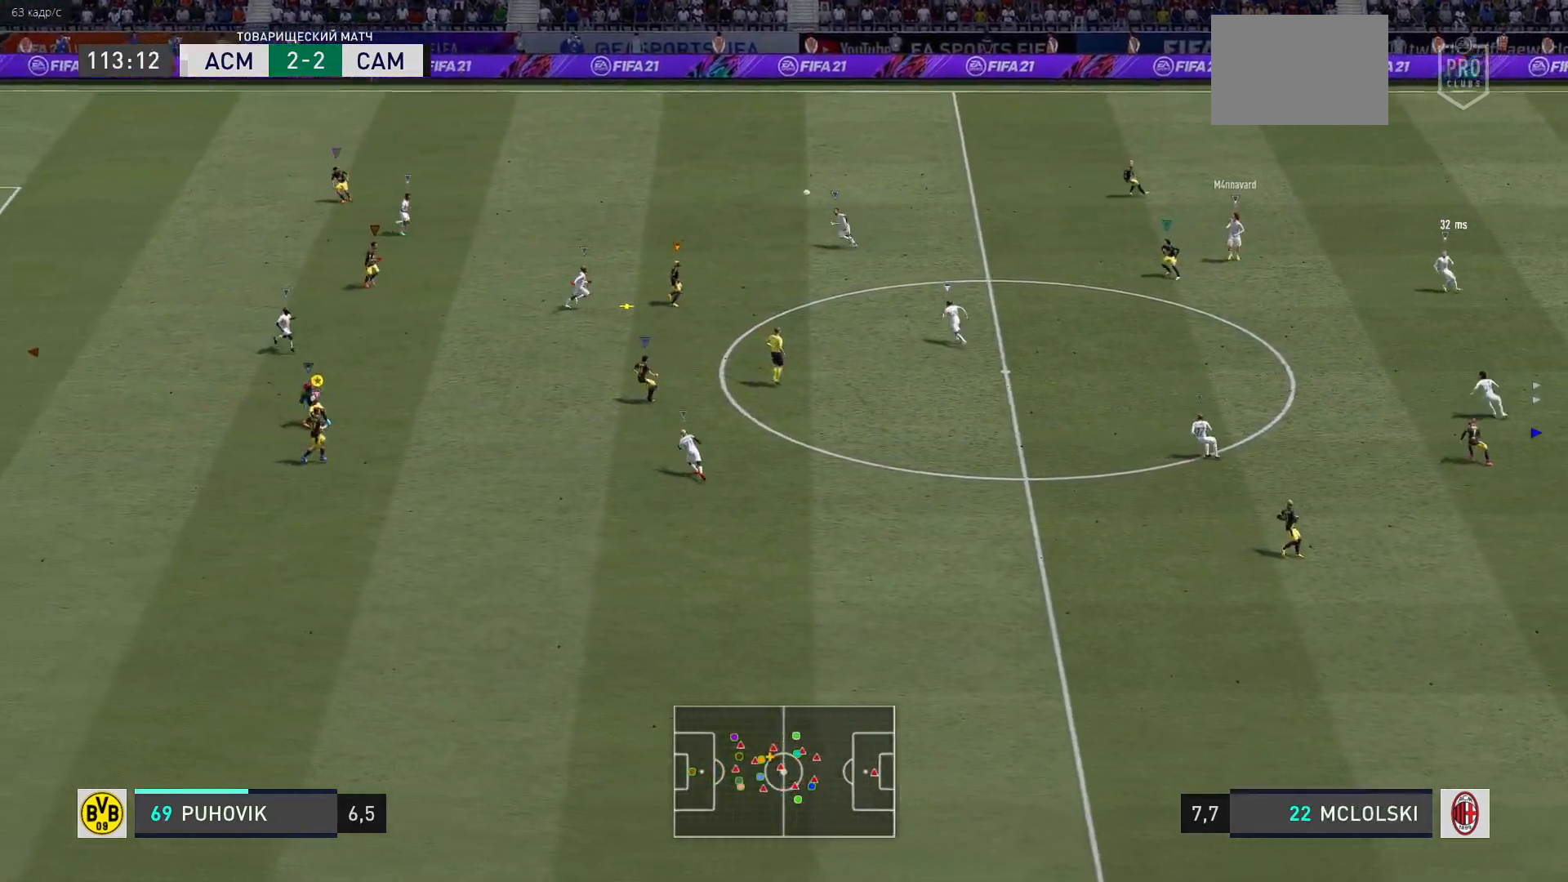
{"buttons": ["L2"], "left_stick": "right", "right_stick": "center", "events": [[150, "L2", "down"], [467, "left_stick", "right"]]}
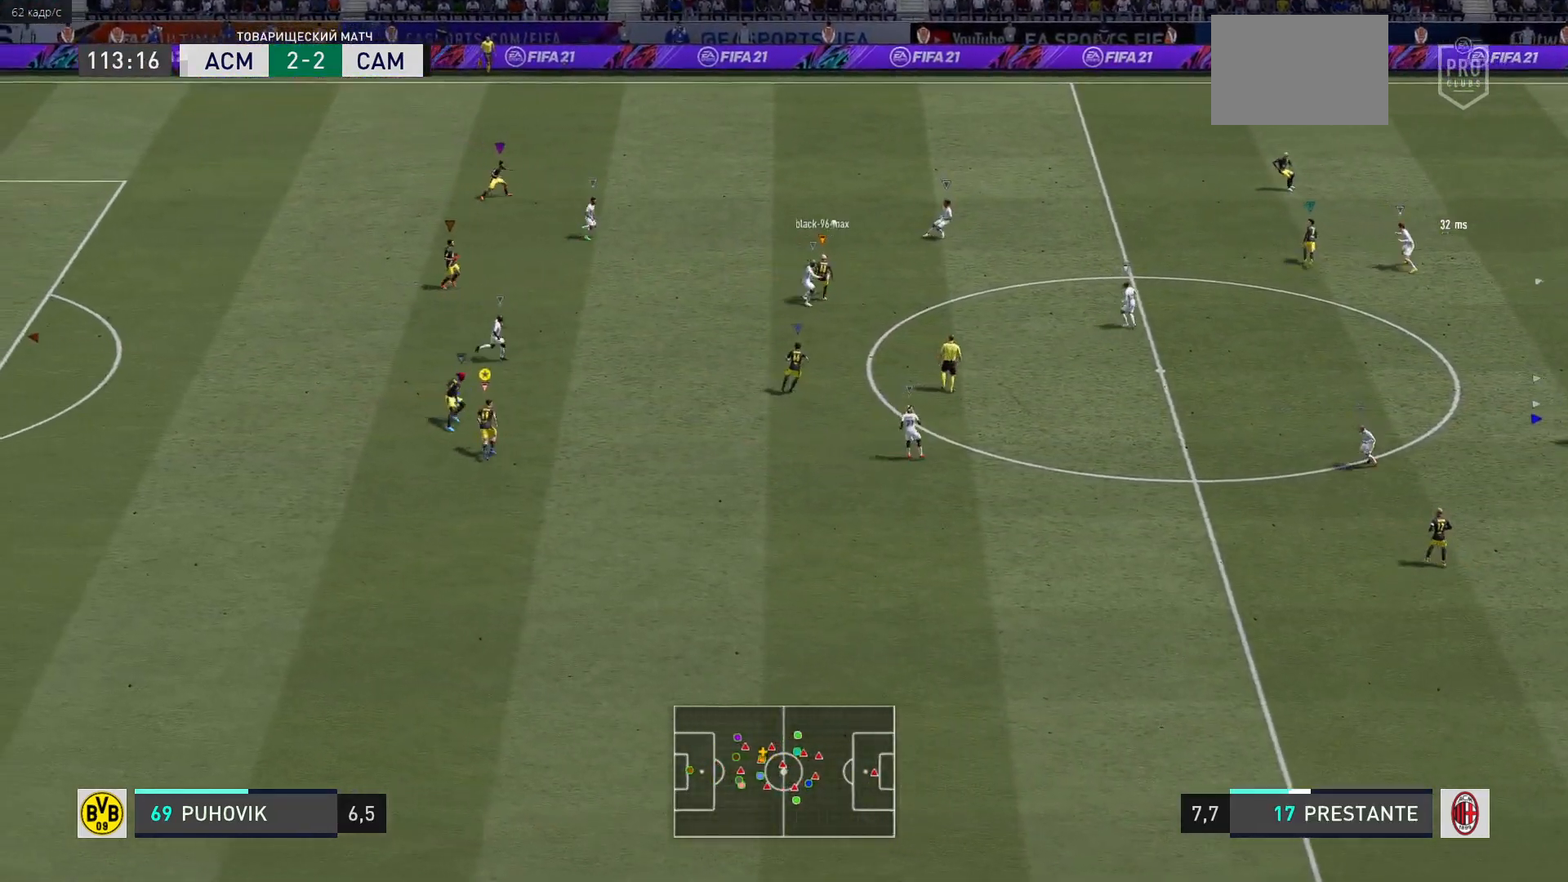
{"buttons": ["L2"], "left_stick": "center", "right_stick": "center", "events": [[183, "left_stick", "down-right"], [400, "left_stick", "center"]]}
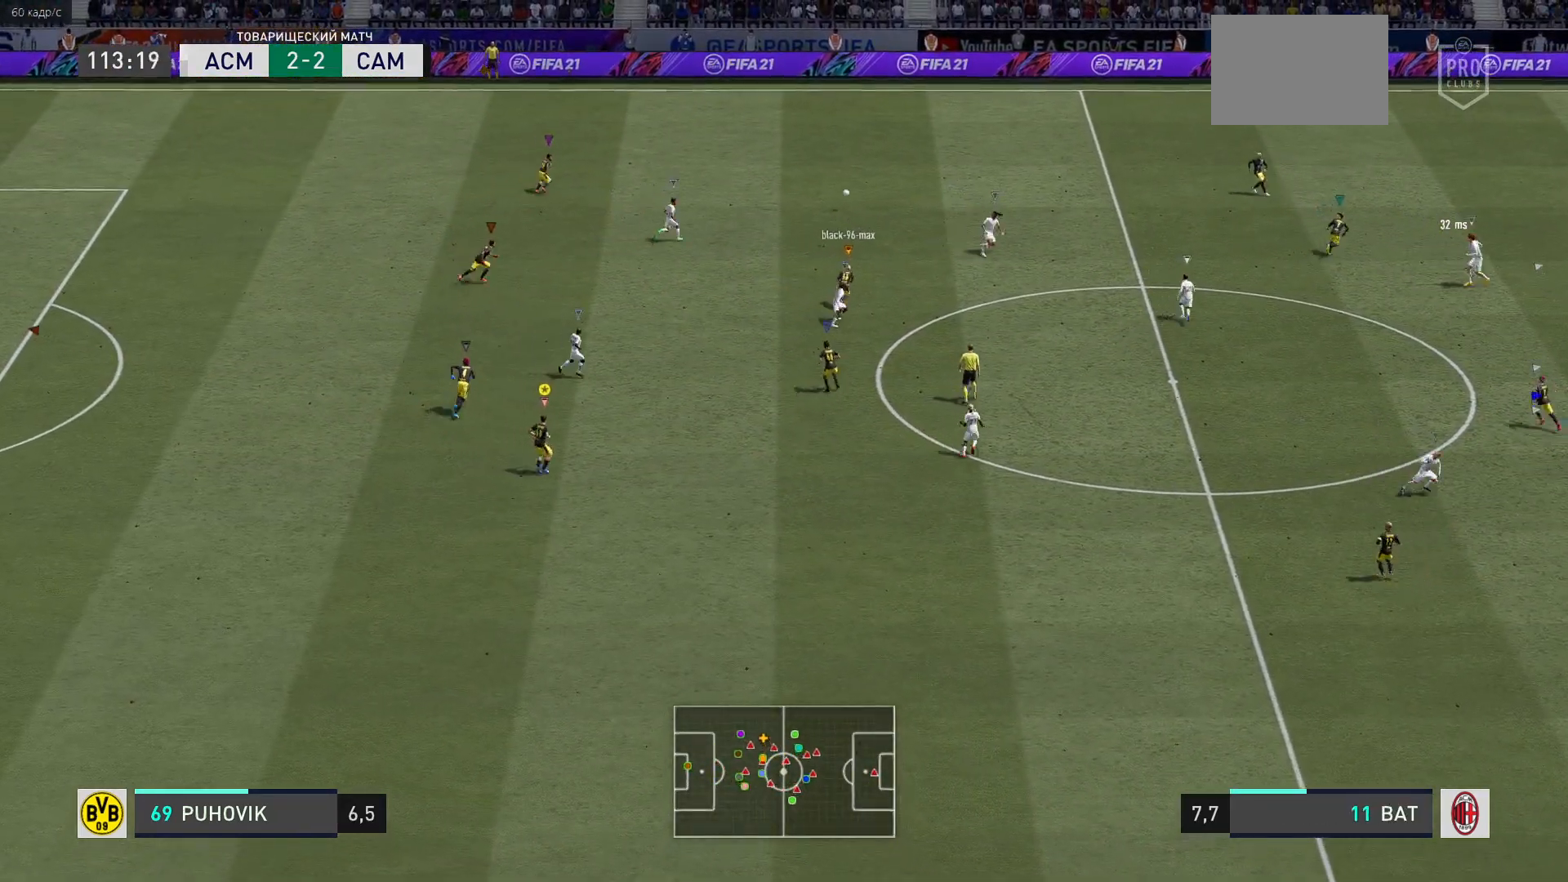
{"buttons": ["L2"], "left_stick": "up", "right_stick": "center", "events": [[17, "left_stick", "up"]]}
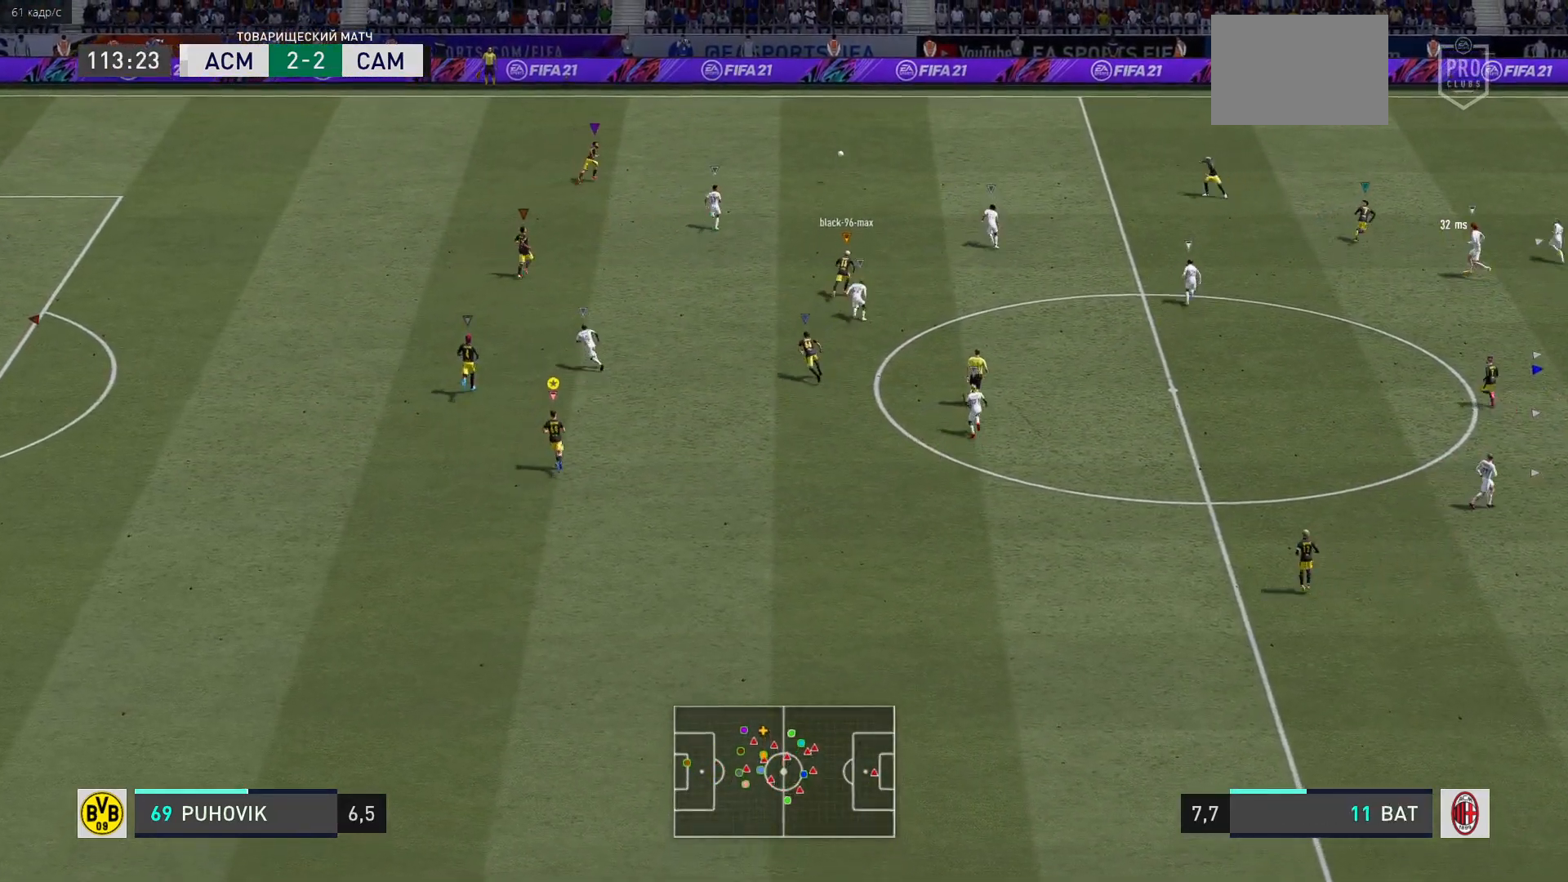
{"buttons": [], "left_stick": "up", "right_stick": "center", "events": [[67, "L2", "up"]]}
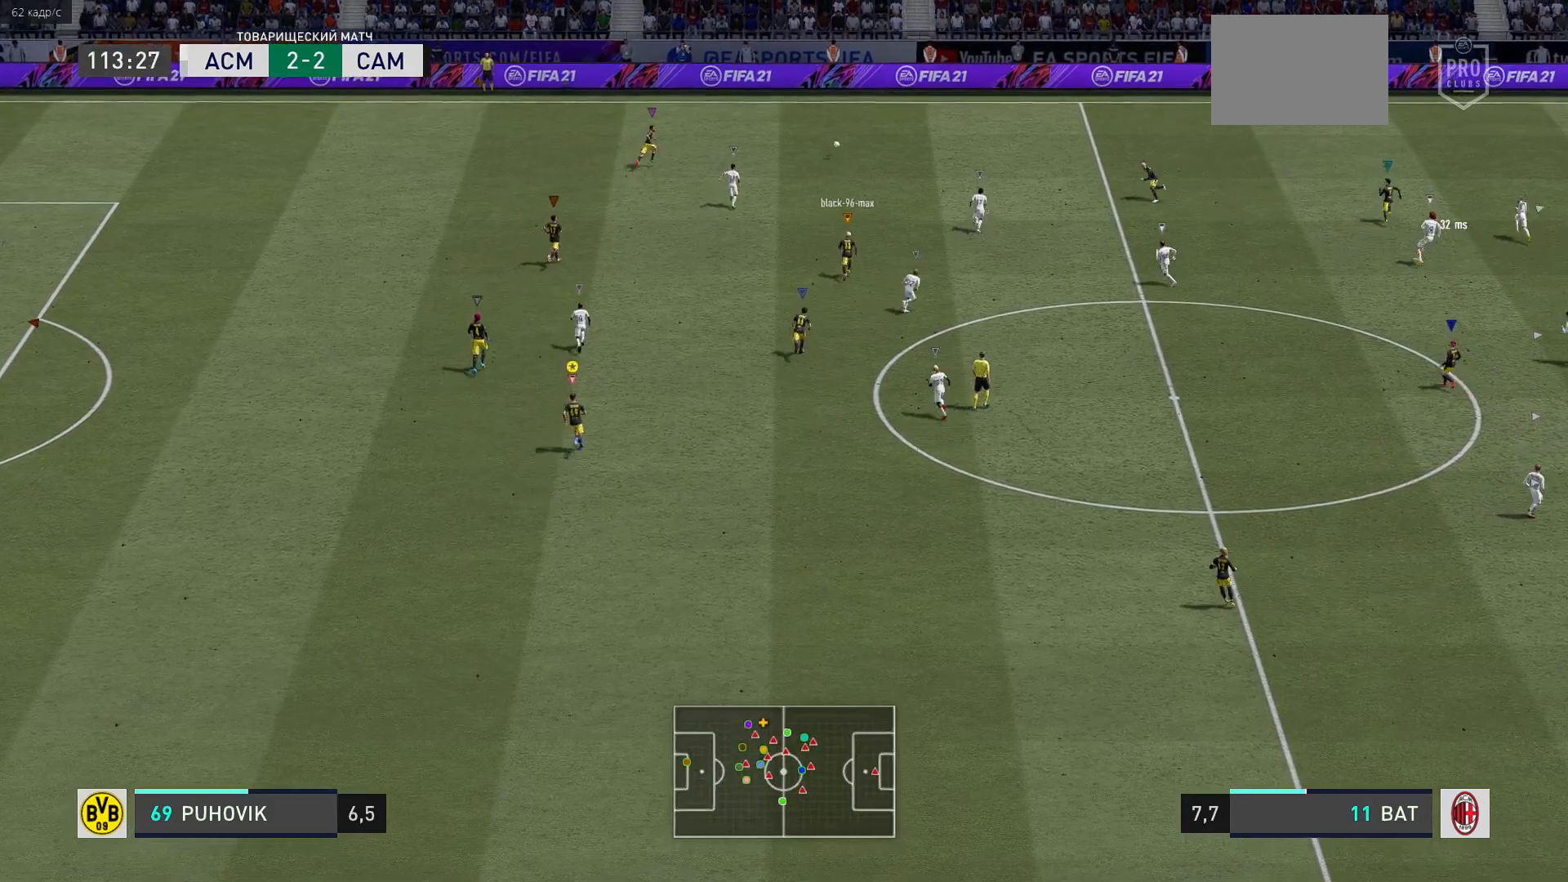
{"buttons": [], "left_stick": "up", "right_stick": "center", "events": [[17, "left_stick", "up-right"], [350, "left_stick", "up"]]}
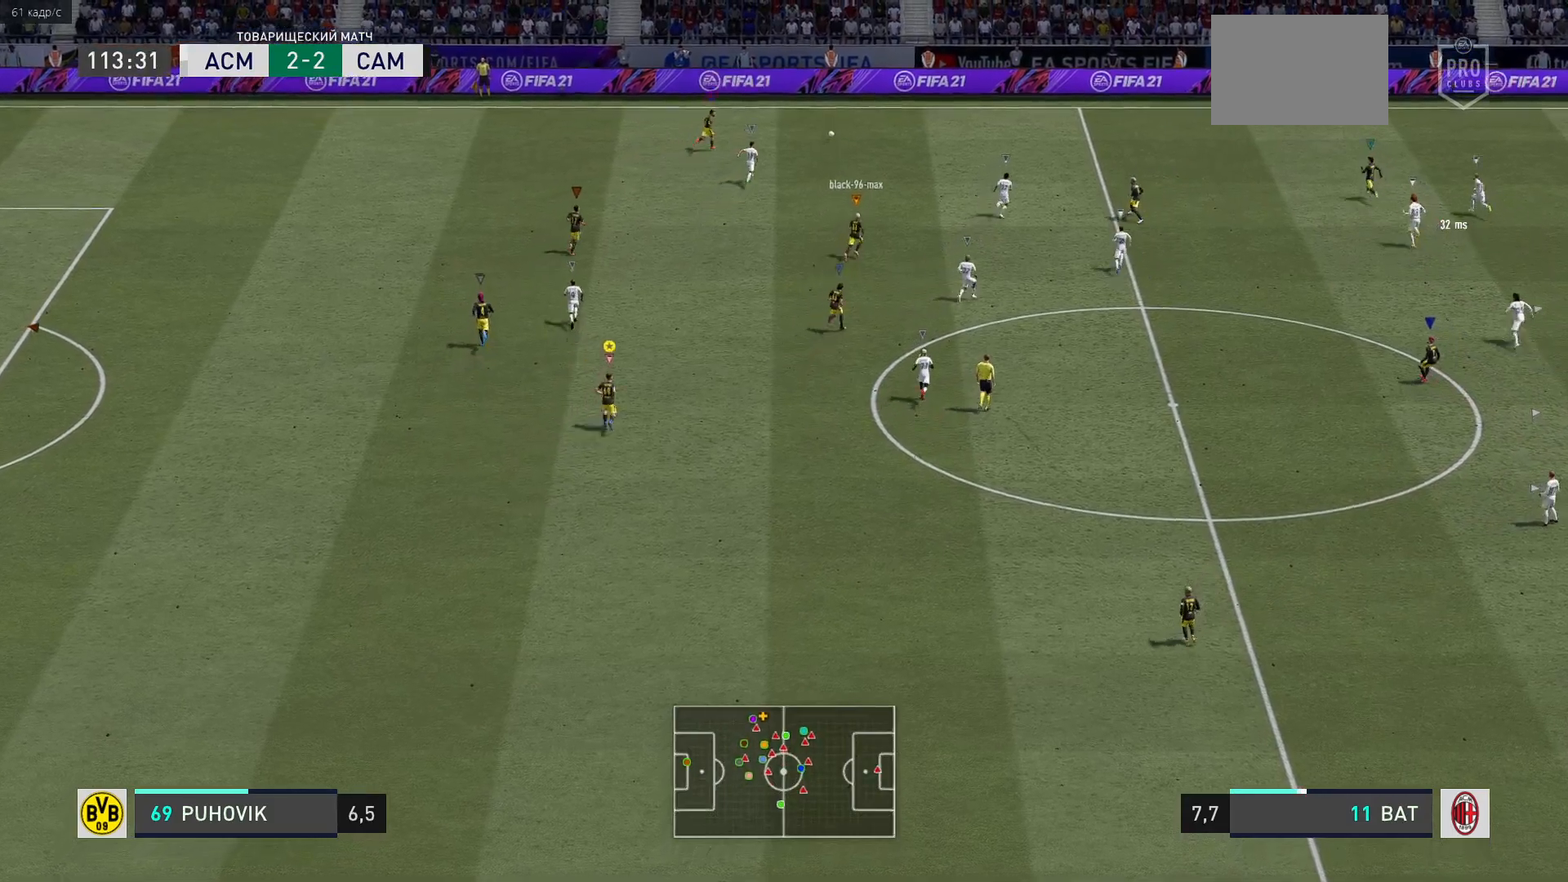
{"buttons": [], "left_stick": "center", "right_stick": "center", "events": [[17, "left_stick", "up-right"], [250, "left_stick", "right"], [367, "left_stick", "center"]]}